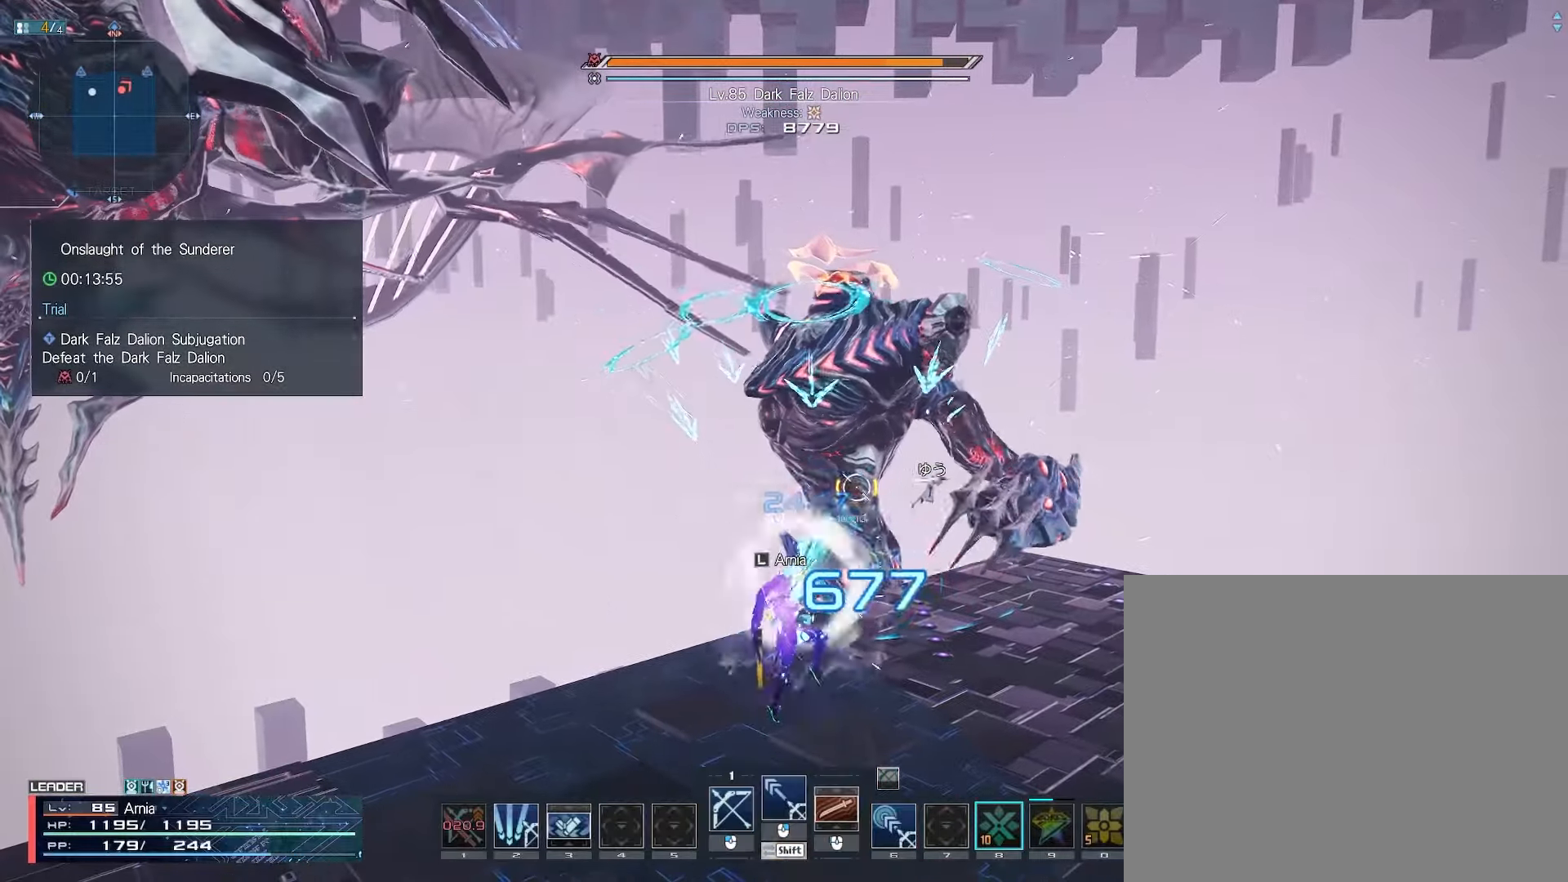
Gameplay with keyboard and mouse; each line is a JSON object with the keys and mouse buttons held at the frame after it. "events" lists presses ("down") and releases ("up") of "1", "2", "3", "4", "5", "6", "7", "9", "a", "b", "c", "d", "e", "q", "s", "shift", "space", "tab", "w", "x", "z", "mouse_left", "mouse_wheel", "mouse_right" and "mouse_mb4" between this image and that frame as [ms after this image, input, new state], when the widget could be followed in between. "mouse_left", "mouse_wheel", "mouse_right", "mouse_mb4" = the "left", "wheel", "right", "mb4" buttons of the "mouse" list. No other keys are recorded. "wheel" means that the mouse wheel is clicked or scrolled. Mouse movement is not recorded.
{"keys": [], "mouse": [], "events": [[50, "w", "down"], [100, "w", "up"], [167, "w", "down"], [233, "w", "up"]]}
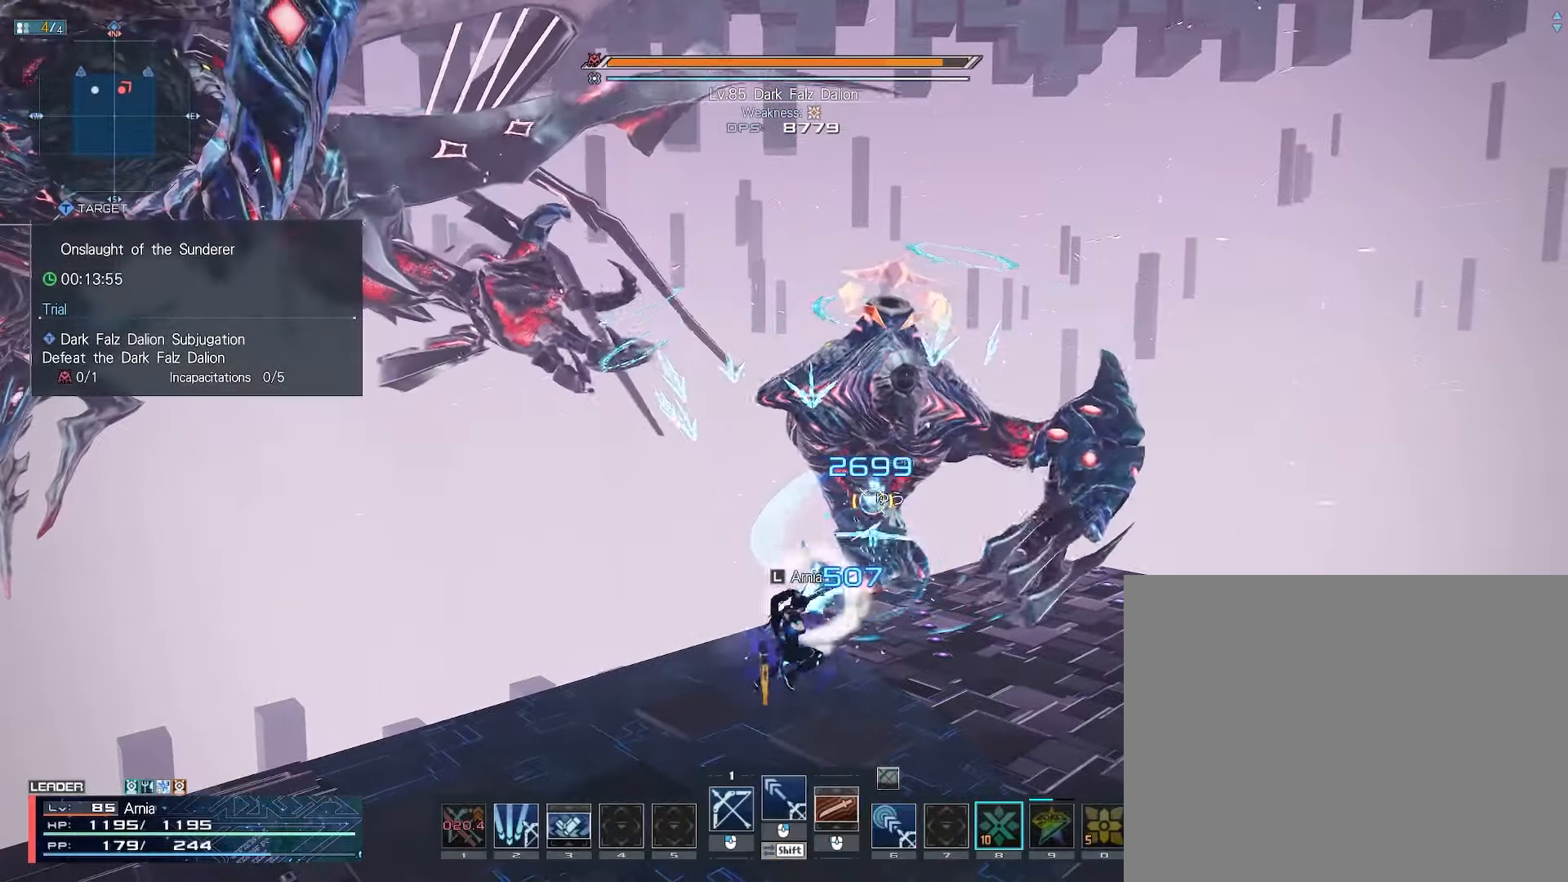
{"keys": [], "mouse": [], "events": []}
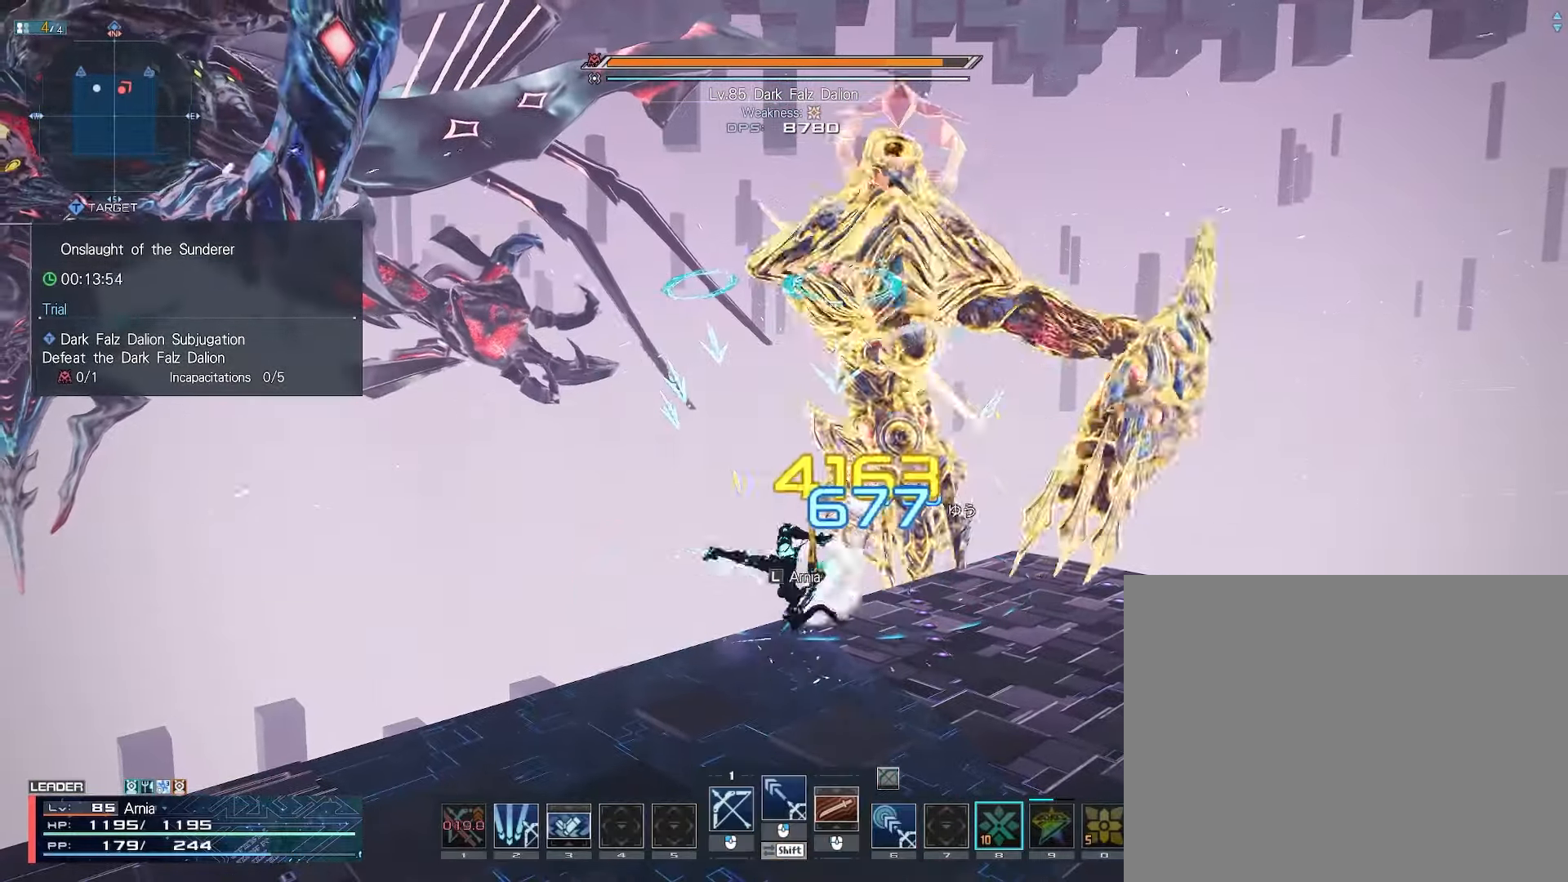
{"keys": [], "mouse": [], "events": []}
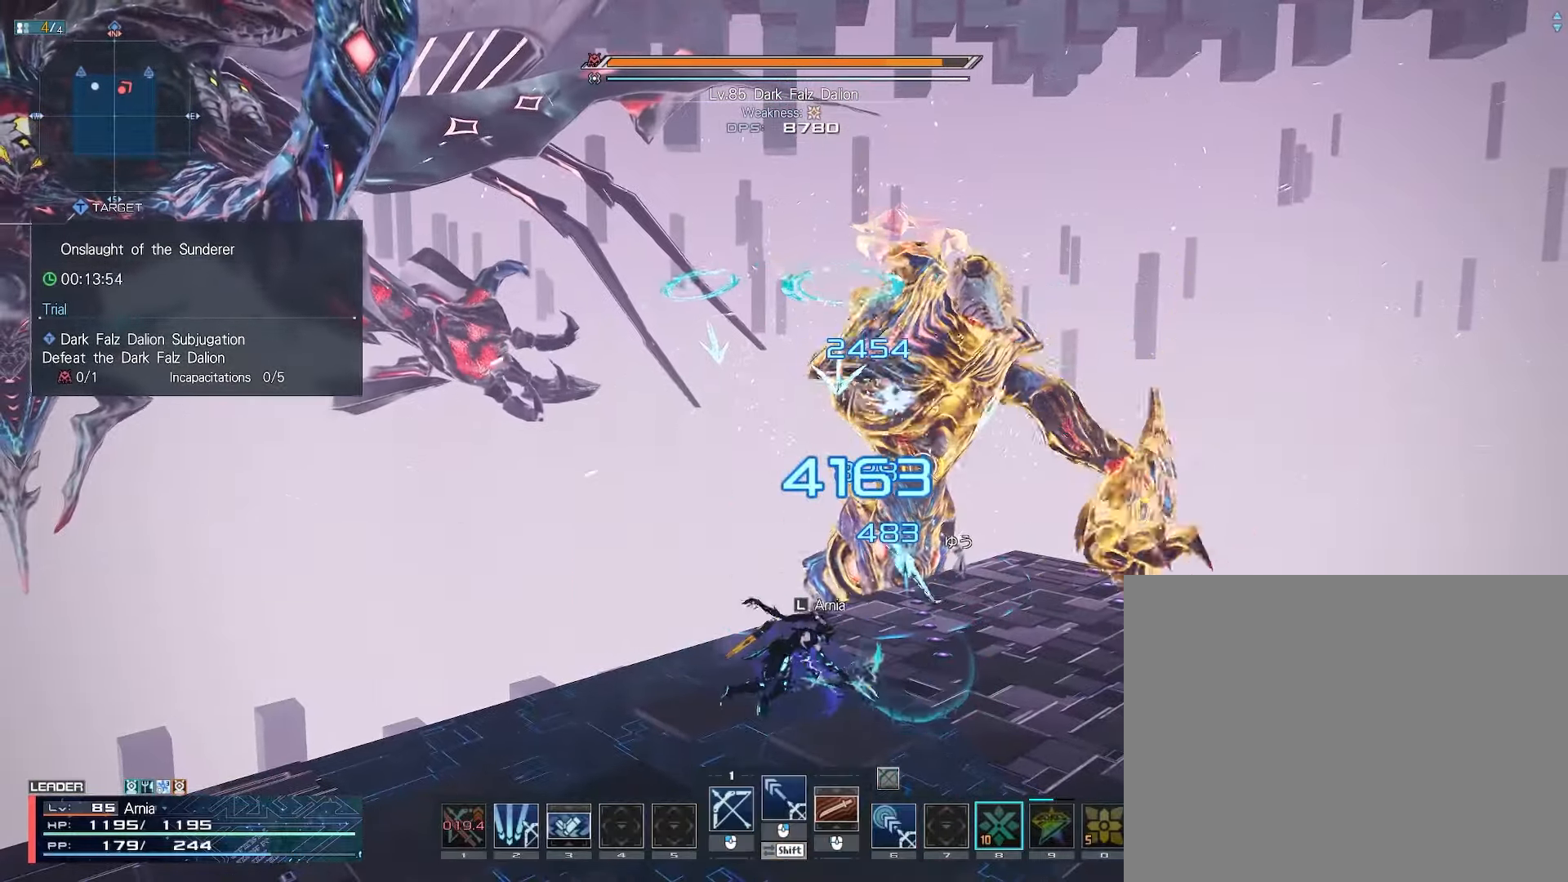
{"keys": ["a", "w"], "mouse": [], "events": [[17, "w", "down"], [150, "d", "down"], [250, "d", "up"], [450, "a", "down"]]}
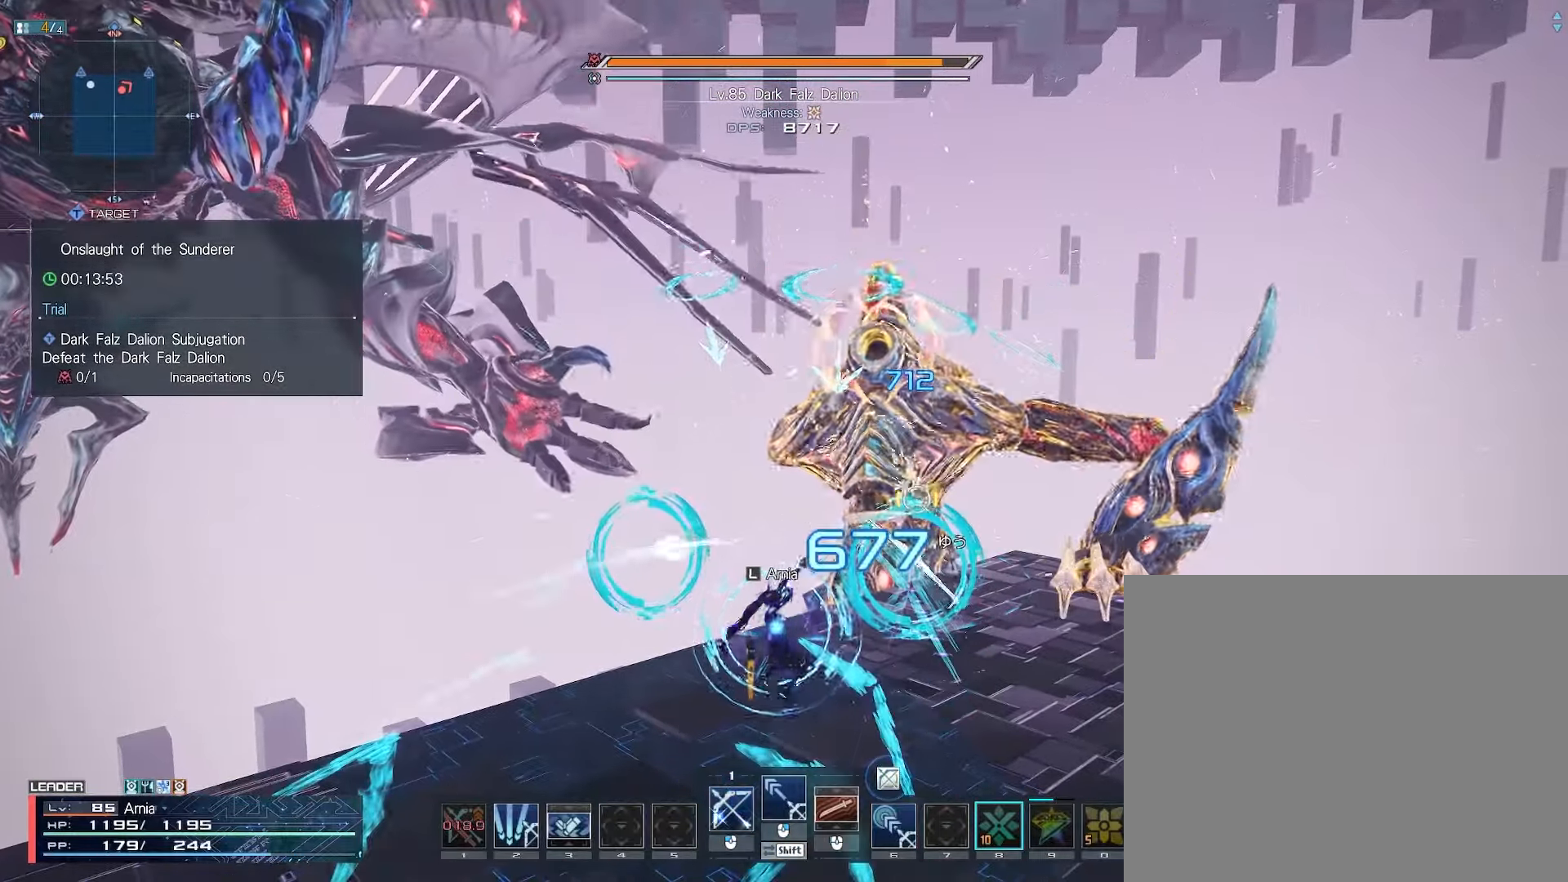
{"keys": ["d", "s"], "mouse": [], "events": [[50, "d", "down"], [150, "w", "up"], [167, "a", "up"], [300, "s", "down"], [350, "d", "up"], [433, "d", "down"]]}
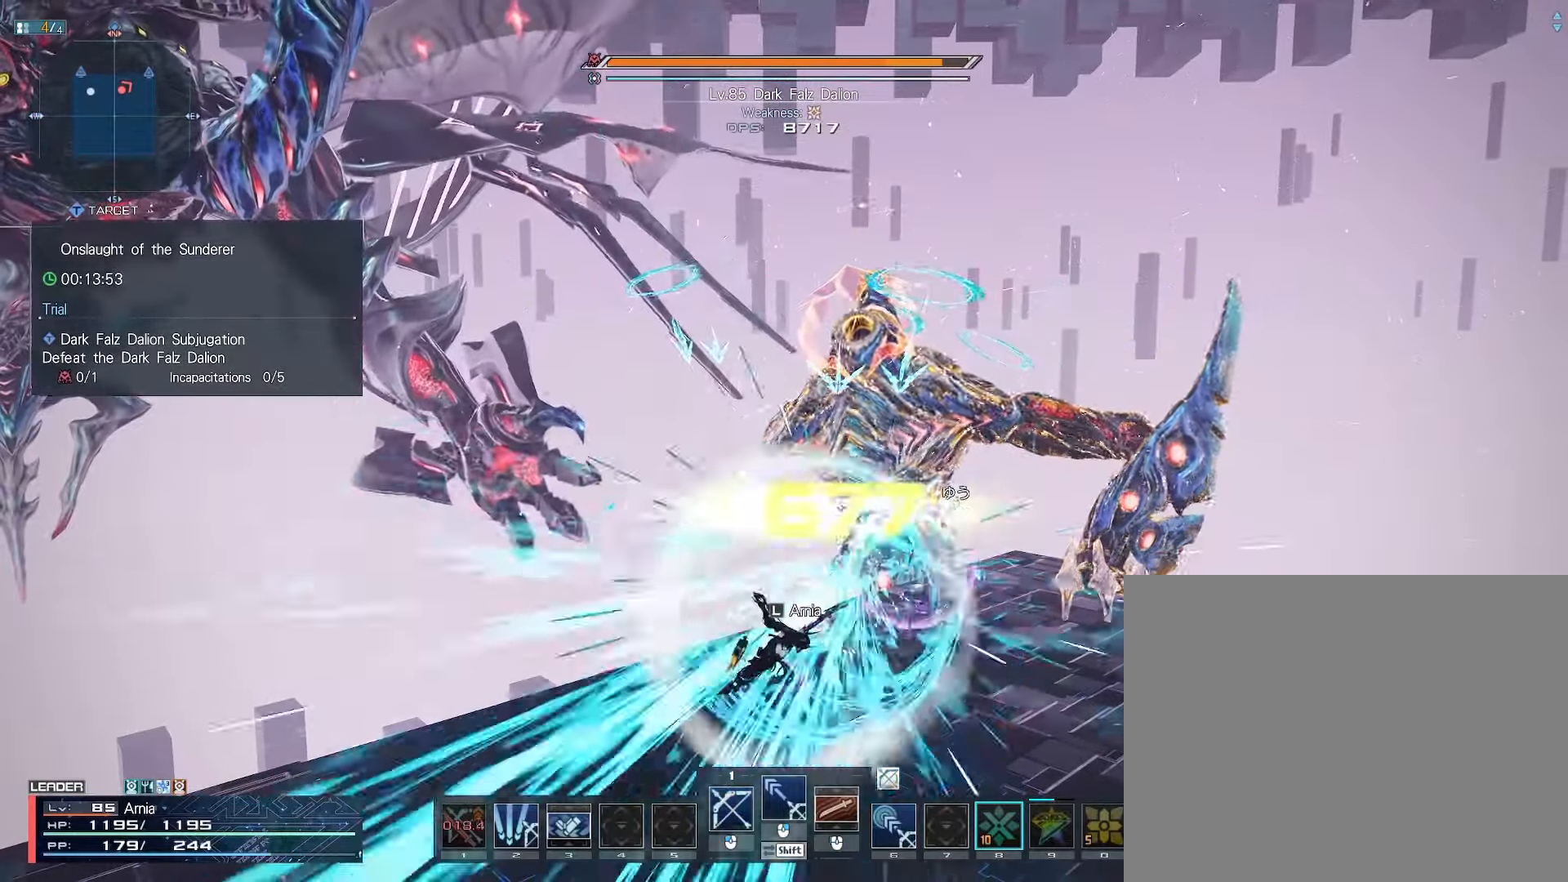
{"keys": ["d"], "mouse": ["right"], "events": [[33, "d", "up"], [83, "d", "down"], [150, "s", "up"], [183, "d", "up"], [233, "d", "down"], [333, "d", "up"], [383, "d", "down"], [483, "mouse_right", "down"]]}
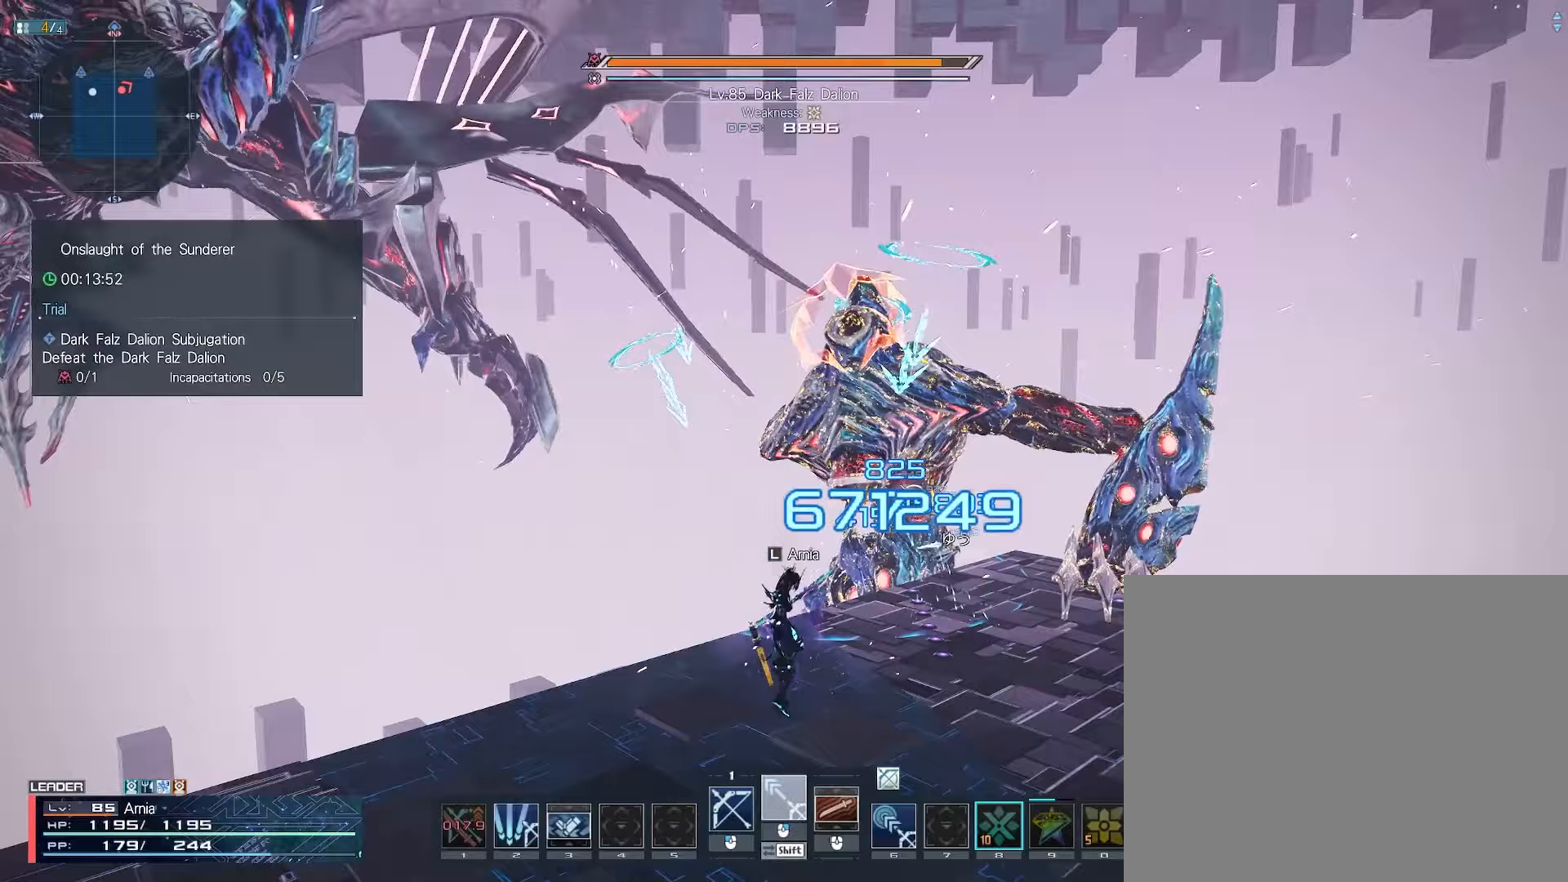
{"keys": [], "mouse": ["right"], "events": [[217, "a", "down"], [233, "d", "up"], [333, "a", "up"], [350, "s", "down"], [383, "d", "down"], [417, "s", "up"], [433, "d", "up"]]}
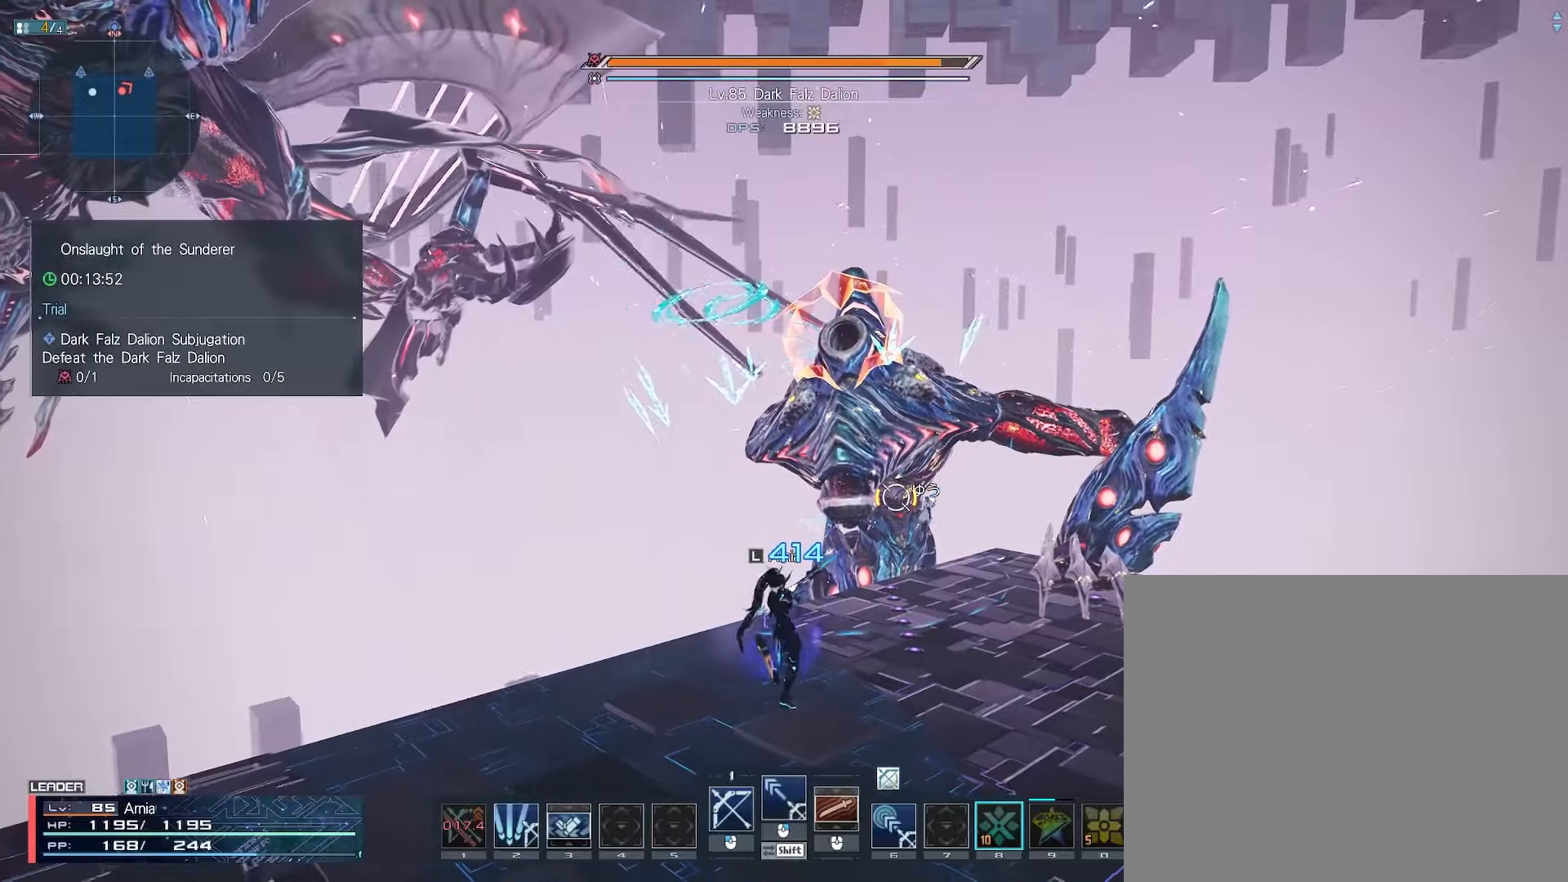
{"keys": ["d"], "mouse": [], "events": [[333, "mouse_right", "up"], [433, "d", "down"]]}
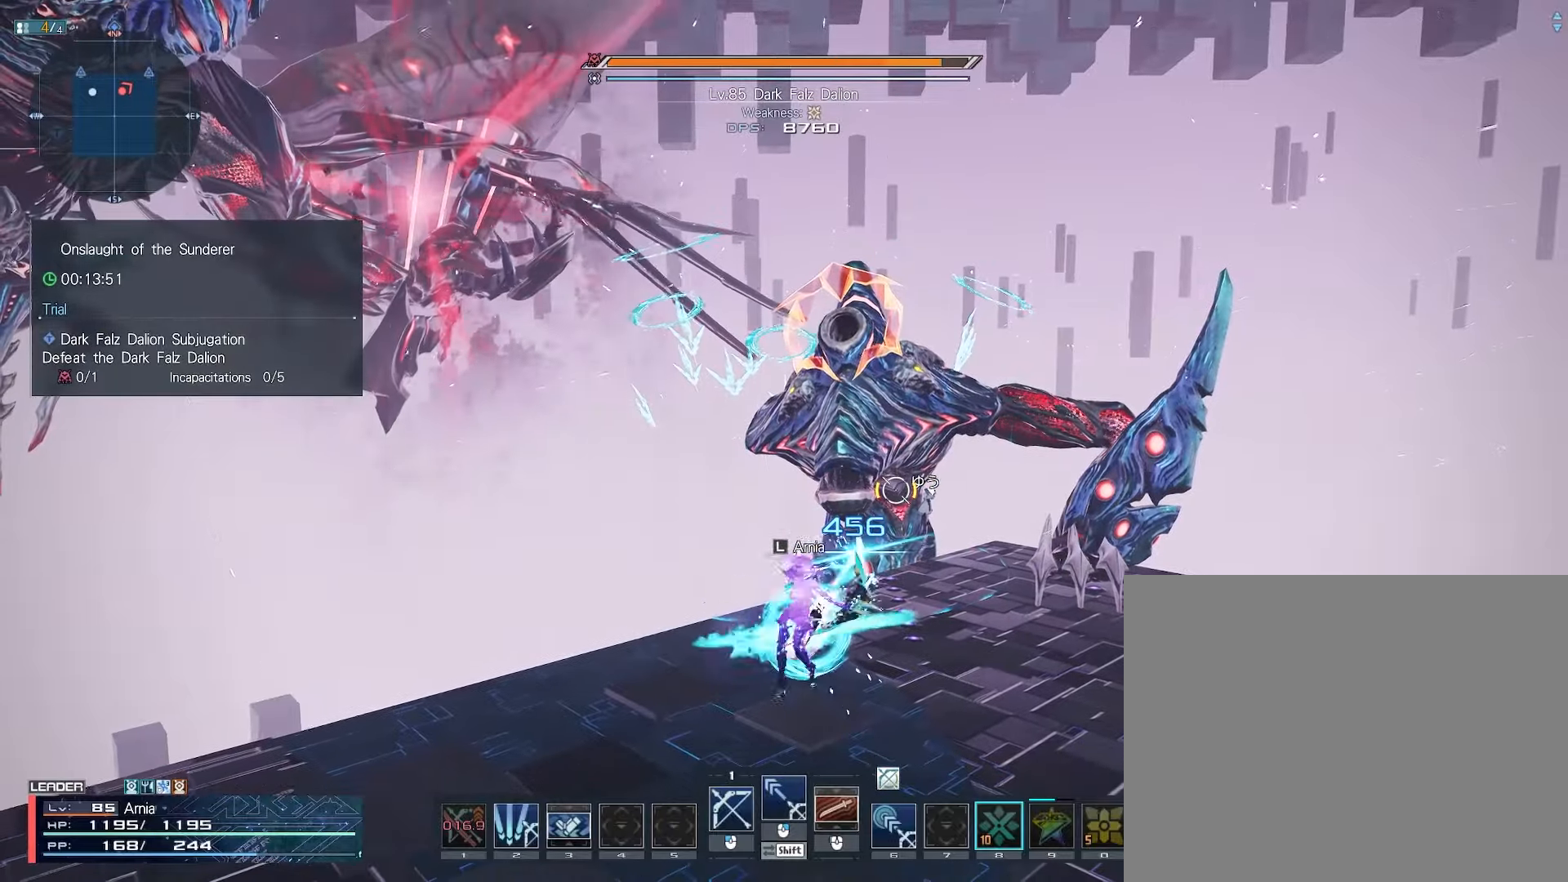
{"keys": ["d"], "mouse": [], "events": [[33, "d", "up"], [133, "d", "down"], [183, "d", "up"], [200, "mouse_left", "down"], [233, "d", "down"], [267, "mouse_left", "up"], [367, "mouse_left", "down"], [433, "mouse_left", "up"]]}
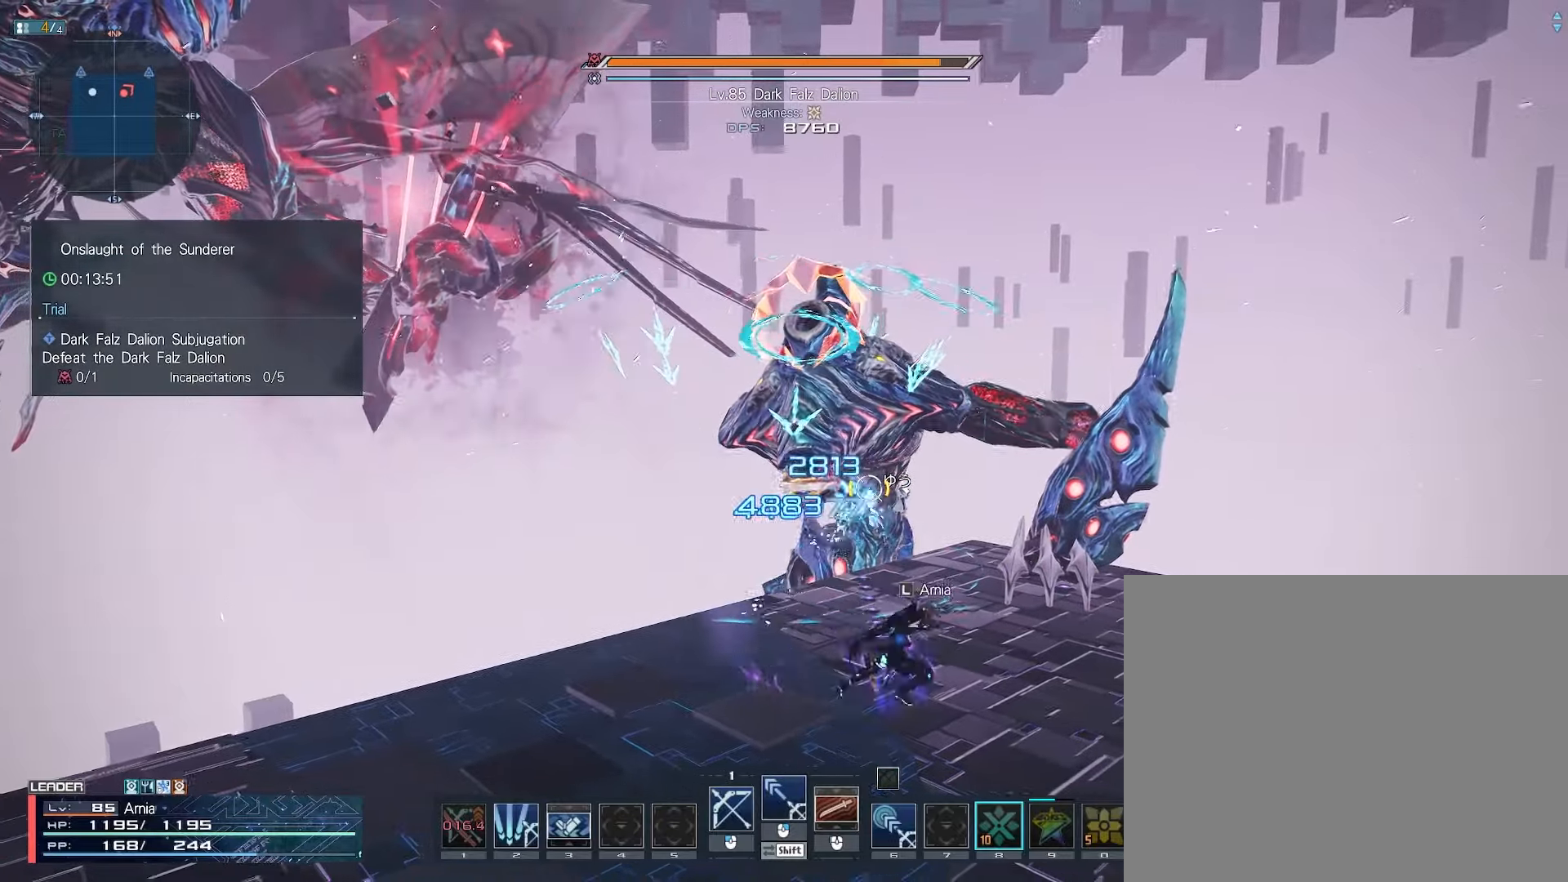
{"keys": ["d"], "mouse": [], "events": [[17, "mouse_left", "down"], [100, "mouse_left", "up"], [117, "d", "up"], [250, "d", "down"], [300, "x", "down"], [483, "x", "up"]]}
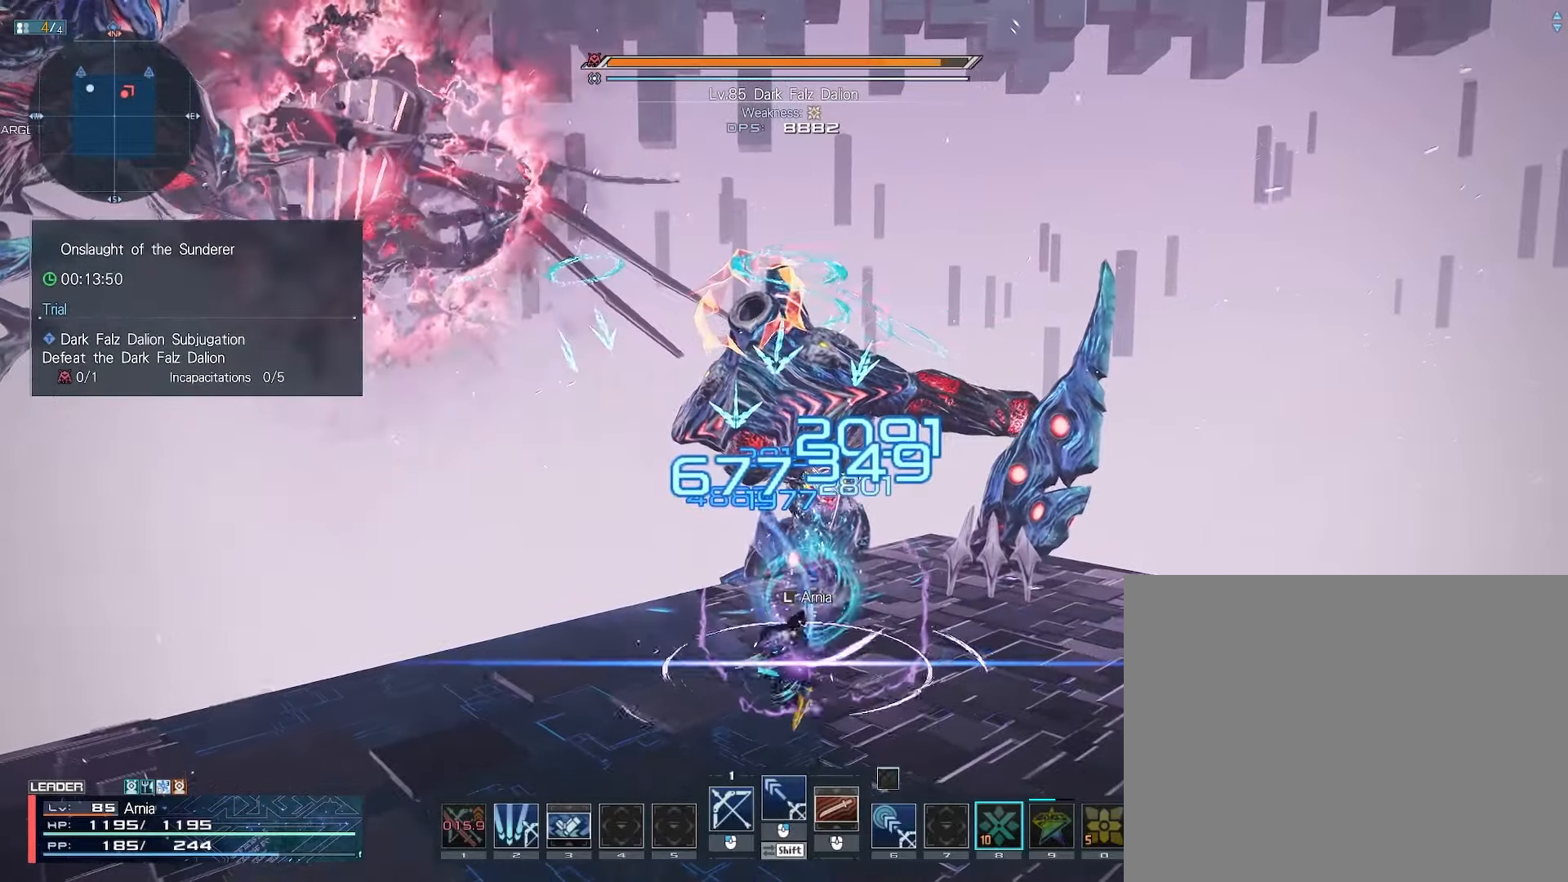
{"keys": ["d", "shift"], "mouse": ["left"], "events": [[100, "shift", "down"], [333, "a", "down"], [350, "mouse_left", "down"], [450, "a", "up"], [450, "d", "up"], [483, "d", "down"]]}
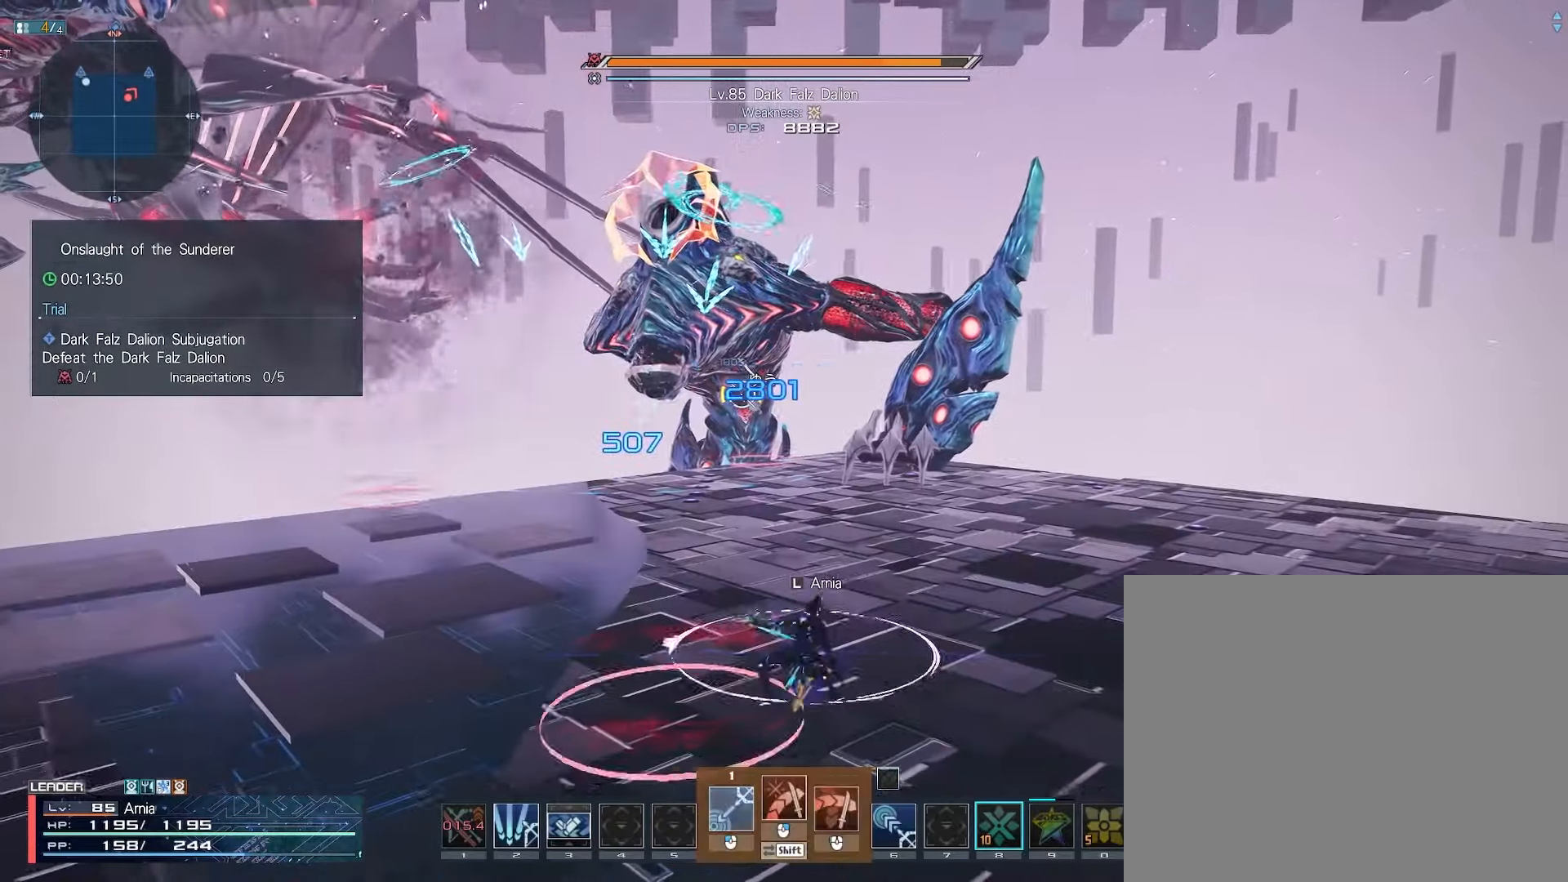
{"keys": ["shift"], "mouse": ["left"], "events": [[333, "d", "up"], [400, "d", "down"], [467, "d", "up"]]}
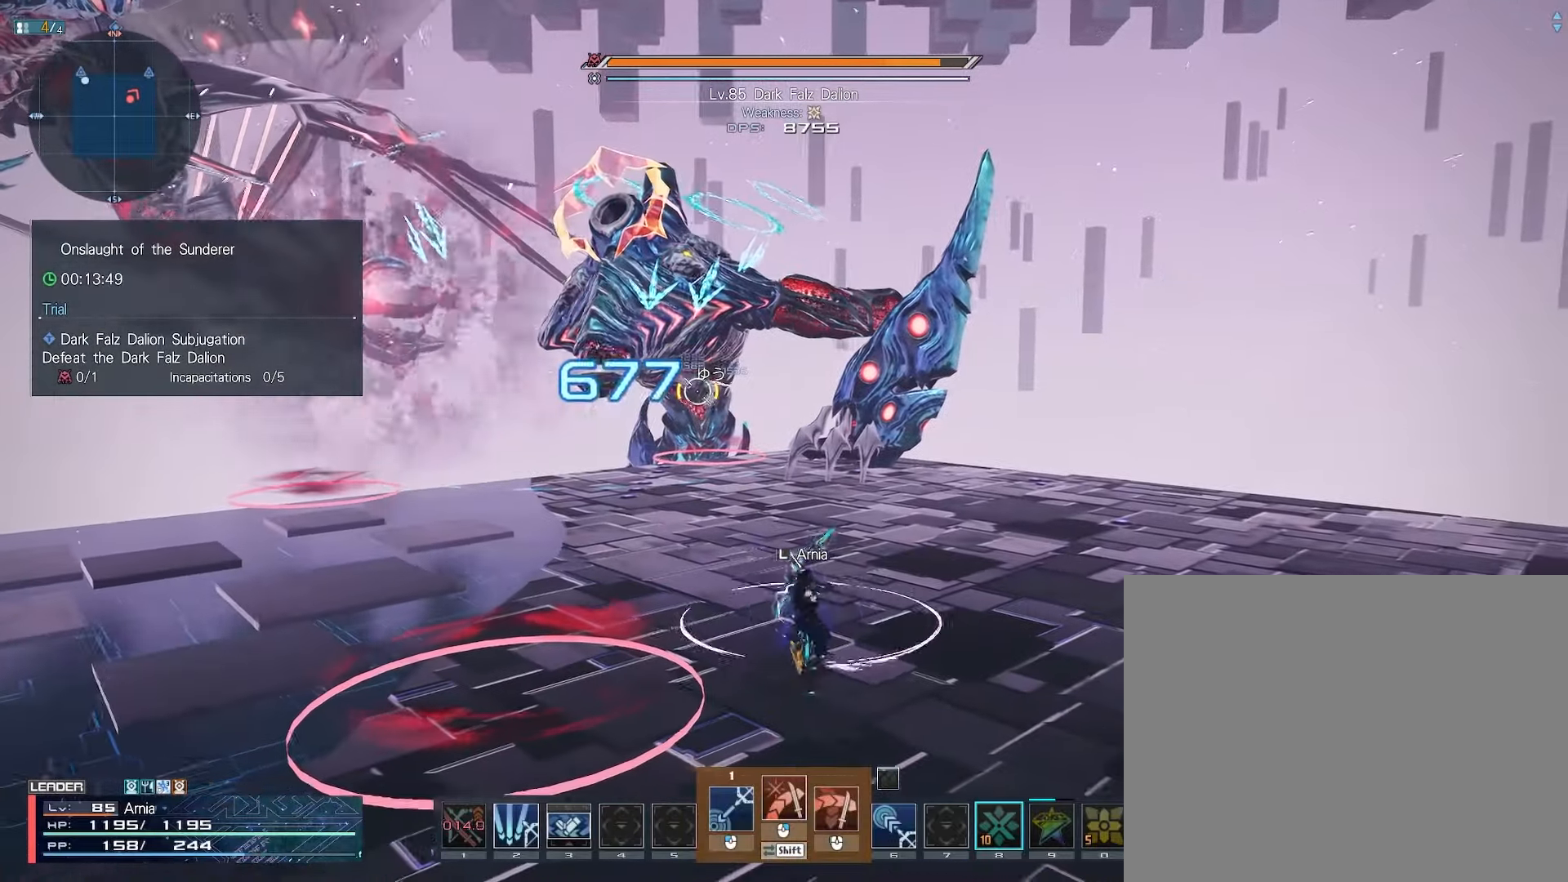
{"keys": [], "mouse": [], "events": [[50, "d", "down"], [117, "d", "up"], [317, "w", "down"], [333, "mouse_left", "up"], [350, "shift", "up"], [367, "w", "up"], [433, "w", "down"], [483, "w", "up"]]}
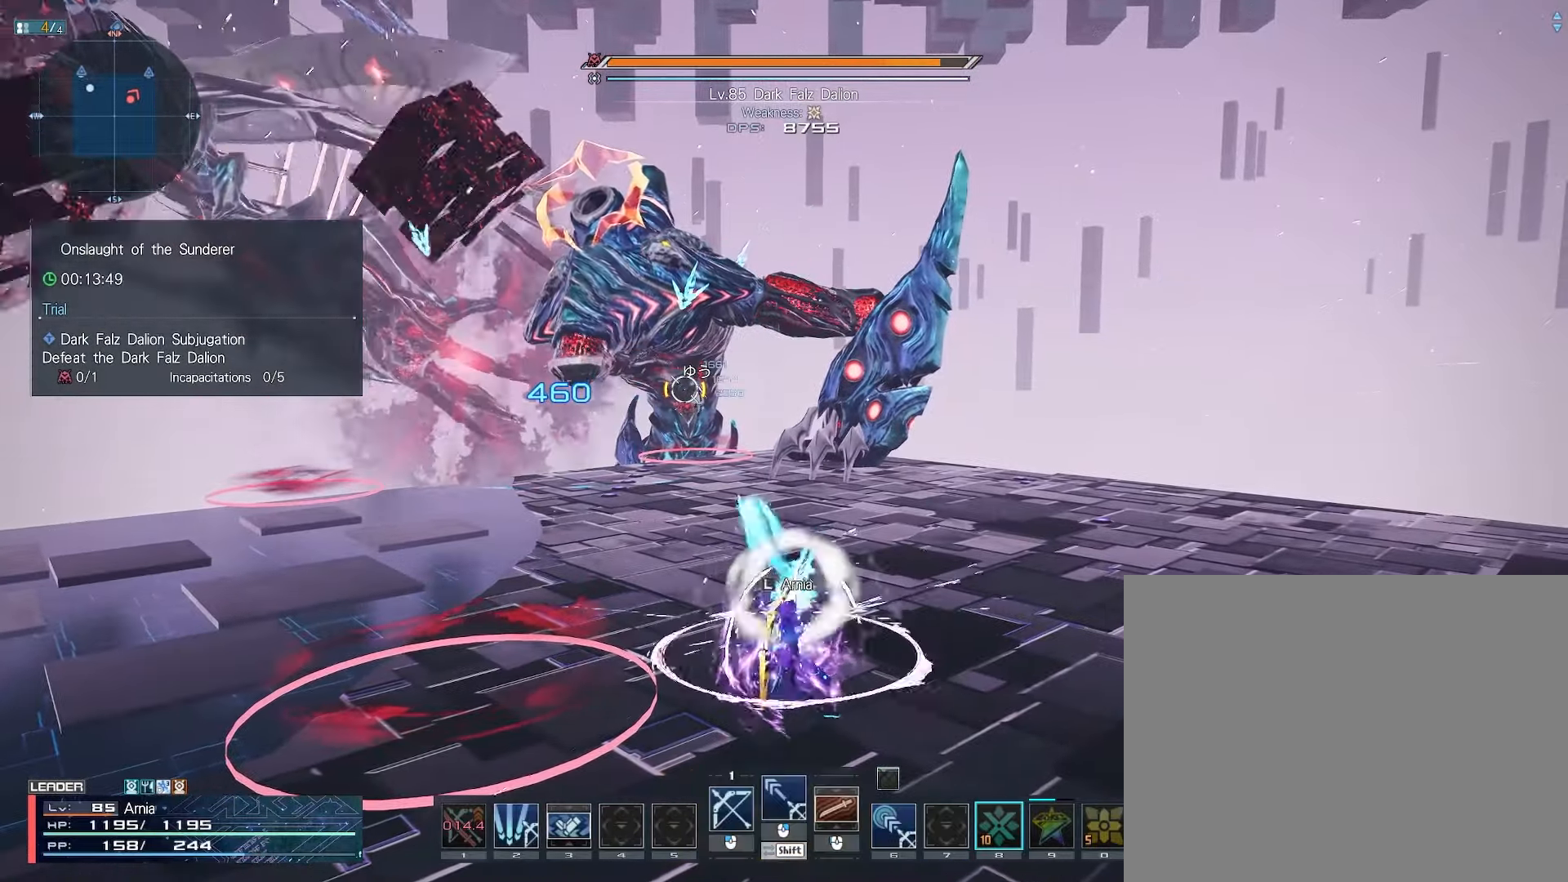
{"keys": [], "mouse": [], "events": [[50, "w", "down"], [100, "w", "up"], [167, "w", "down"], [217, "w", "up"]]}
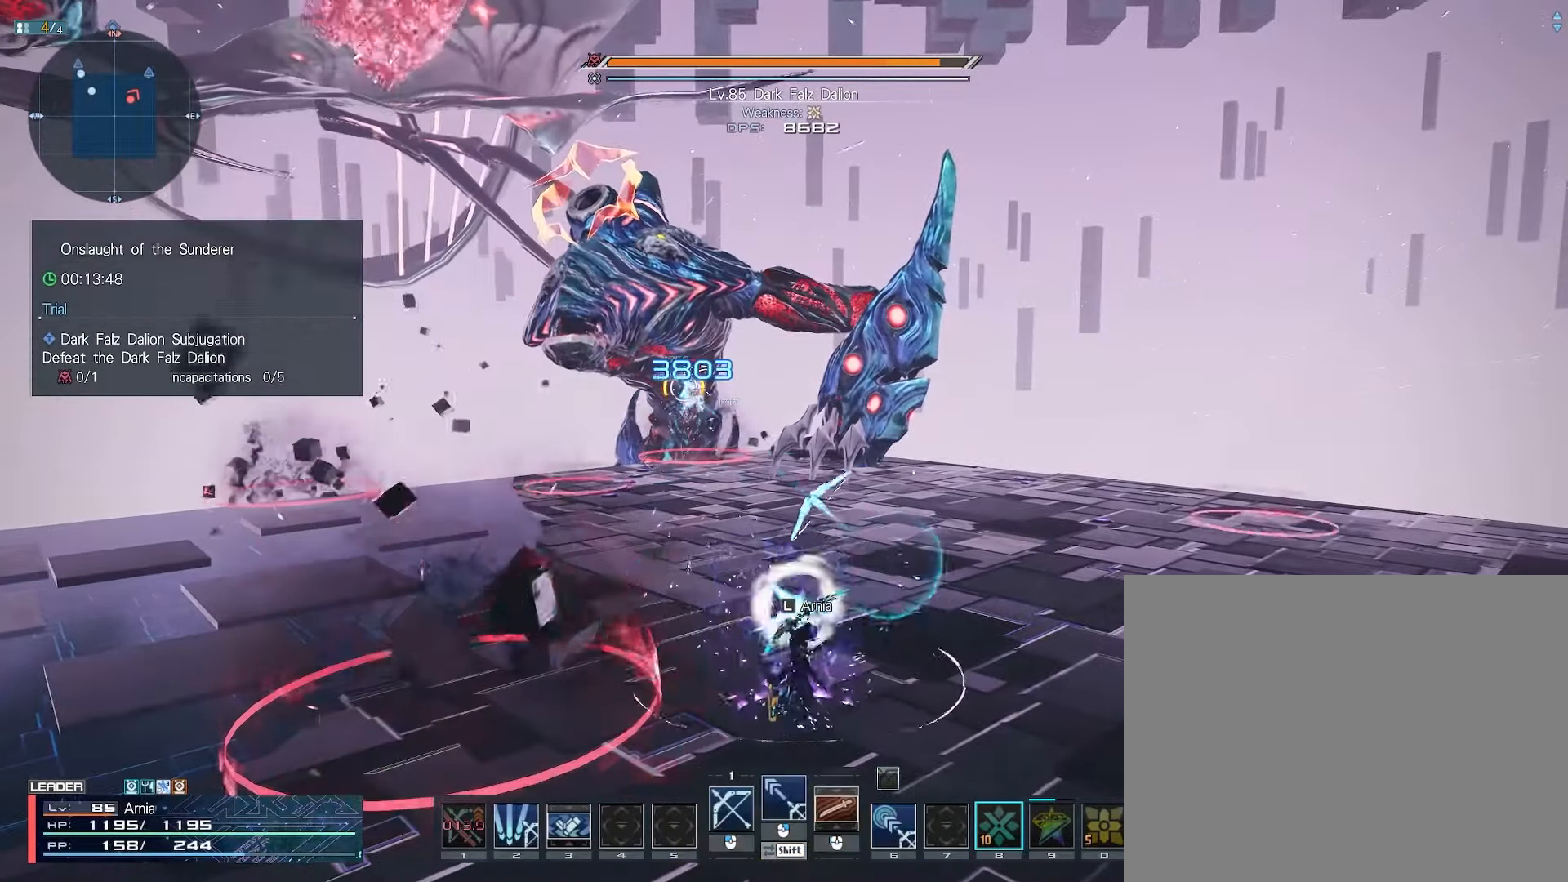
{"keys": [], "mouse": [], "events": []}
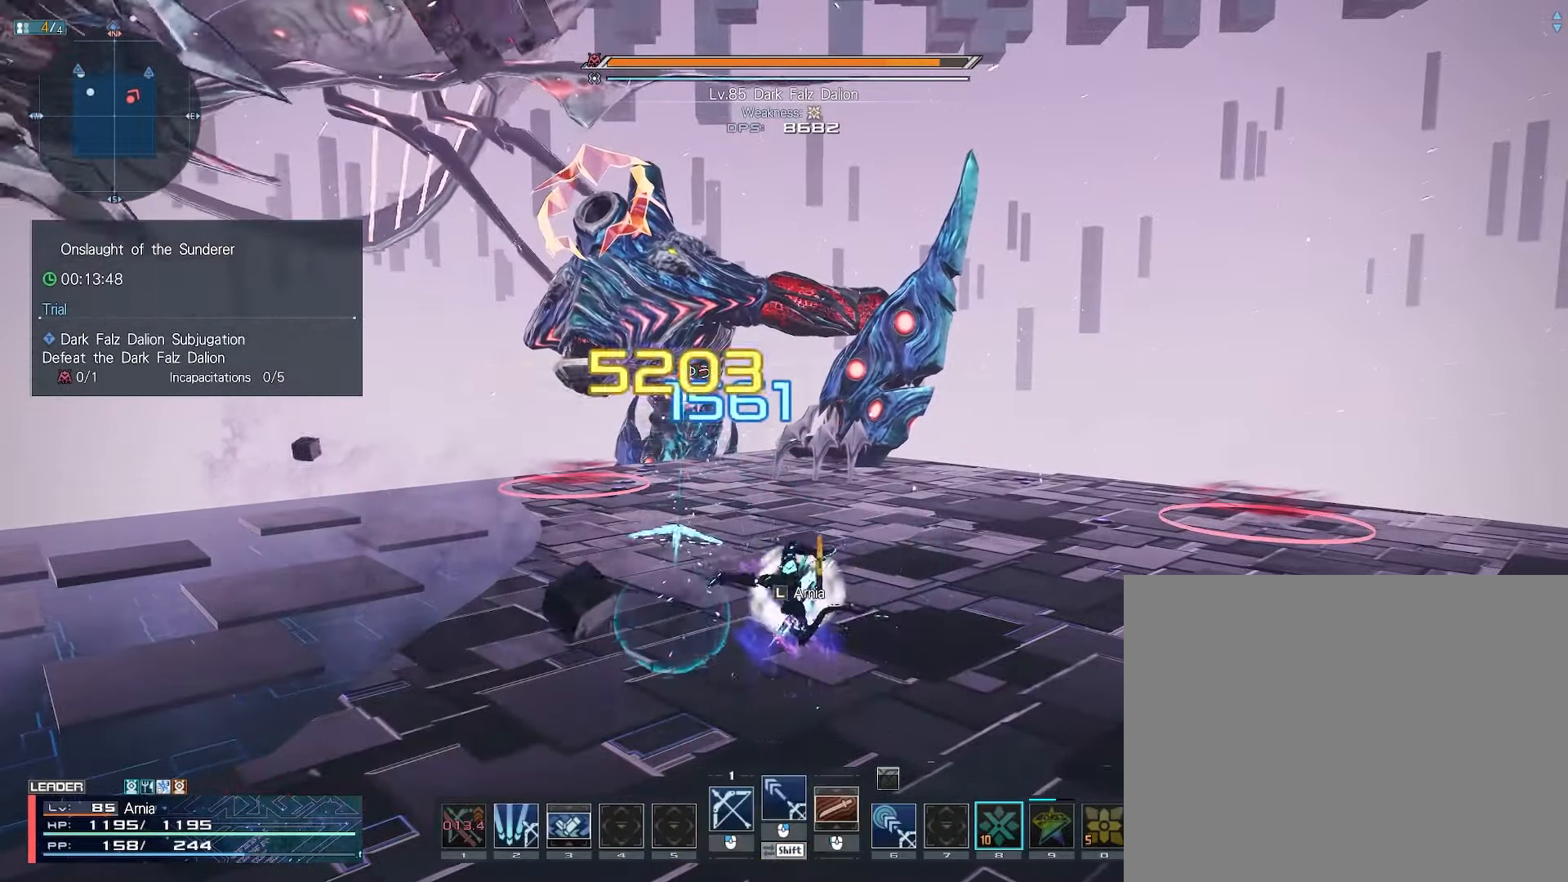
{"keys": [], "mouse": [], "events": []}
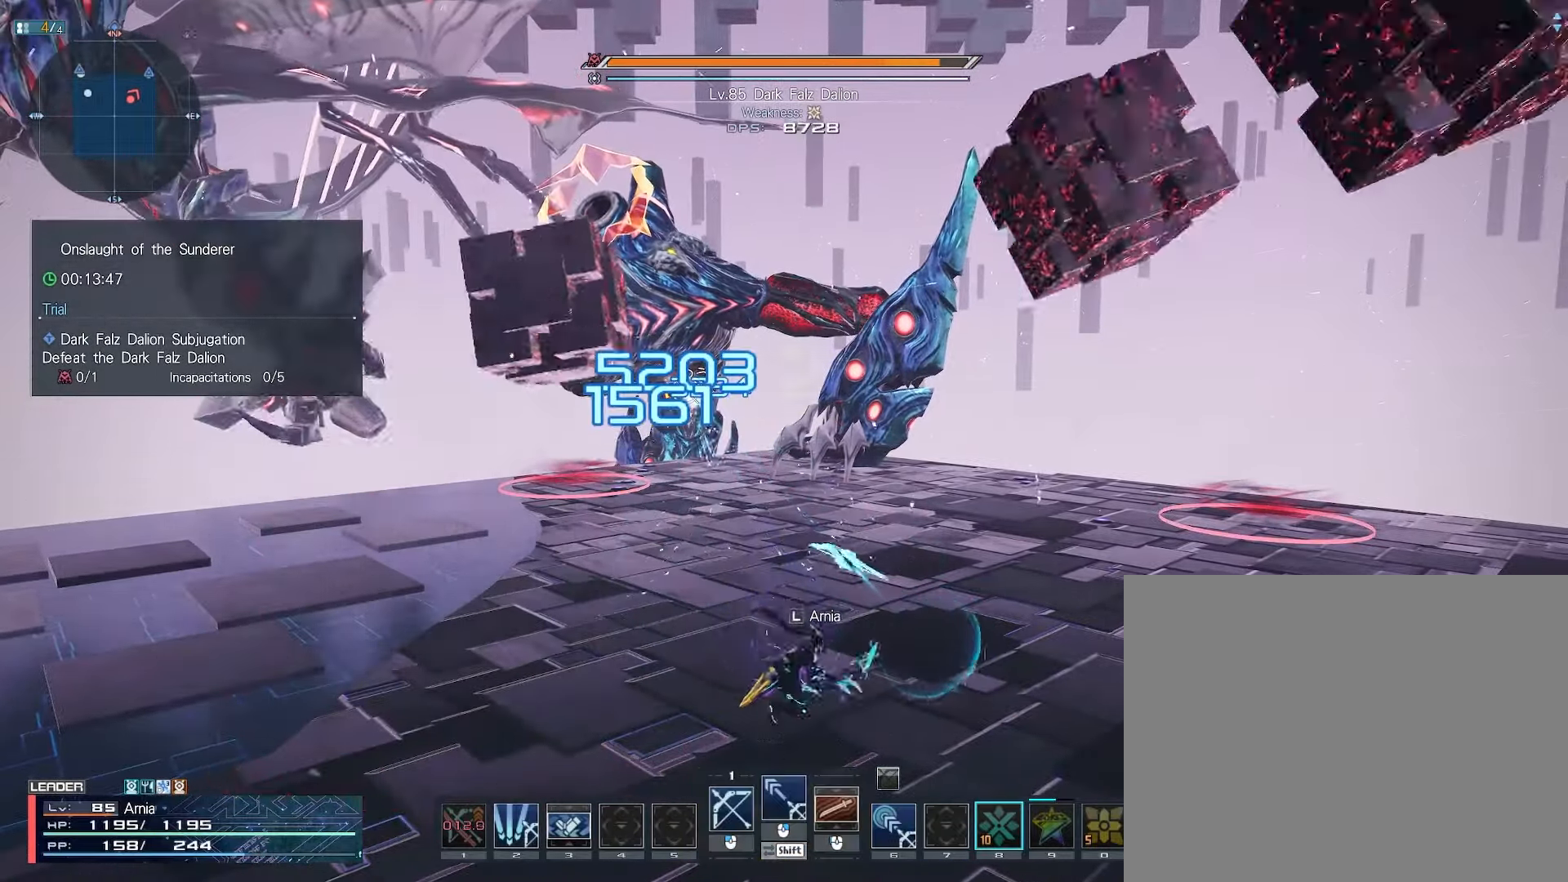
{"keys": ["a"], "mouse": [], "events": [[67, "w", "down"], [200, "w", "up"], [467, "a", "down"]]}
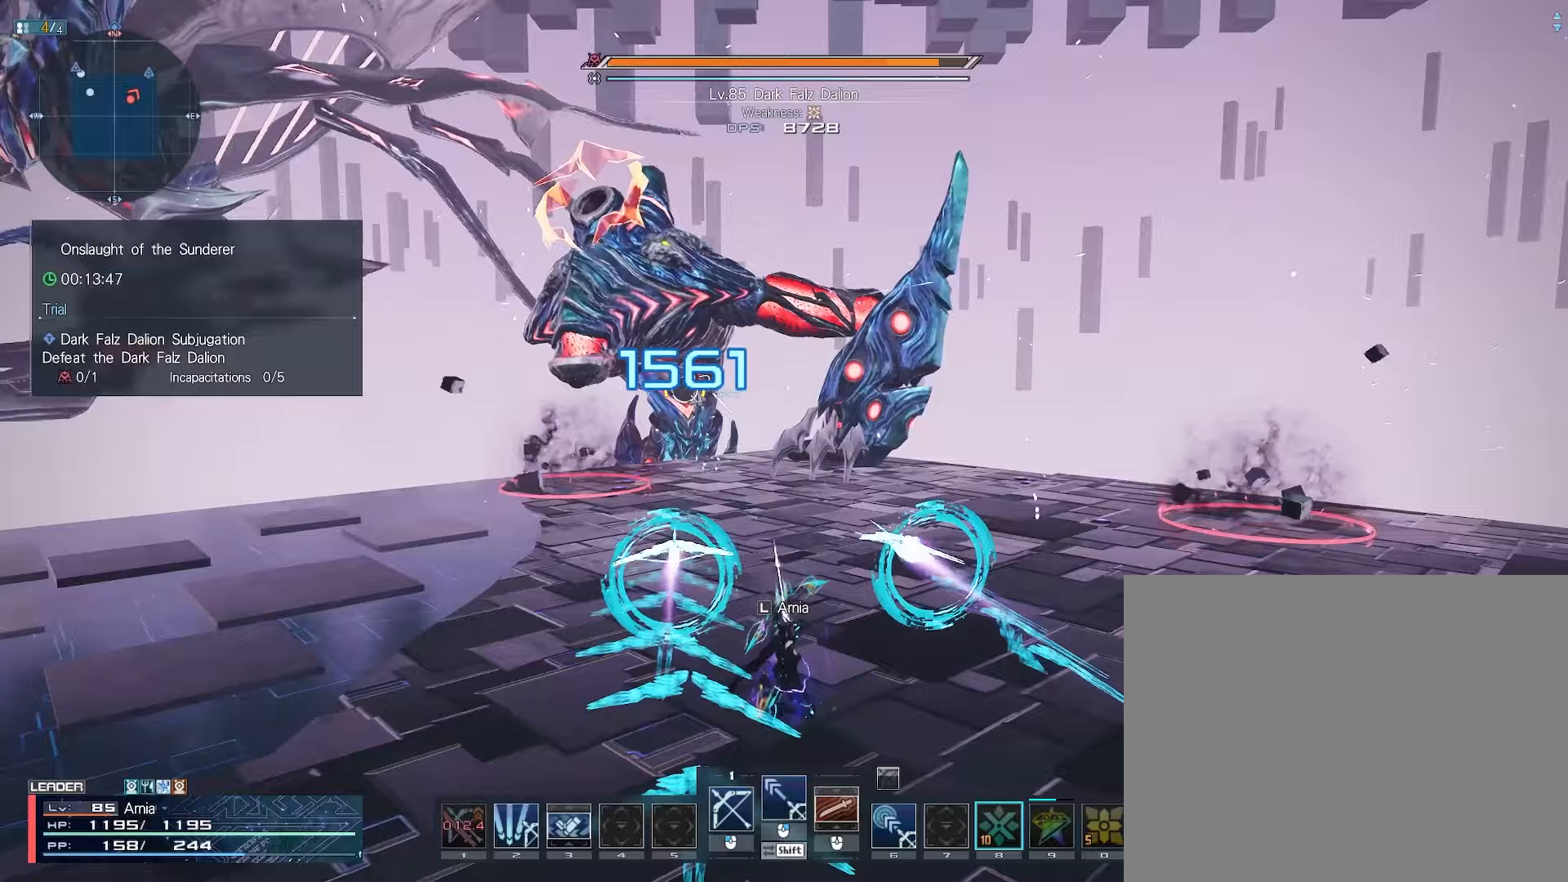
{"keys": ["a"], "mouse": [], "events": [[150, "a", "up"], [233, "a", "down"], [367, "c", "down"], [450, "c", "up"]]}
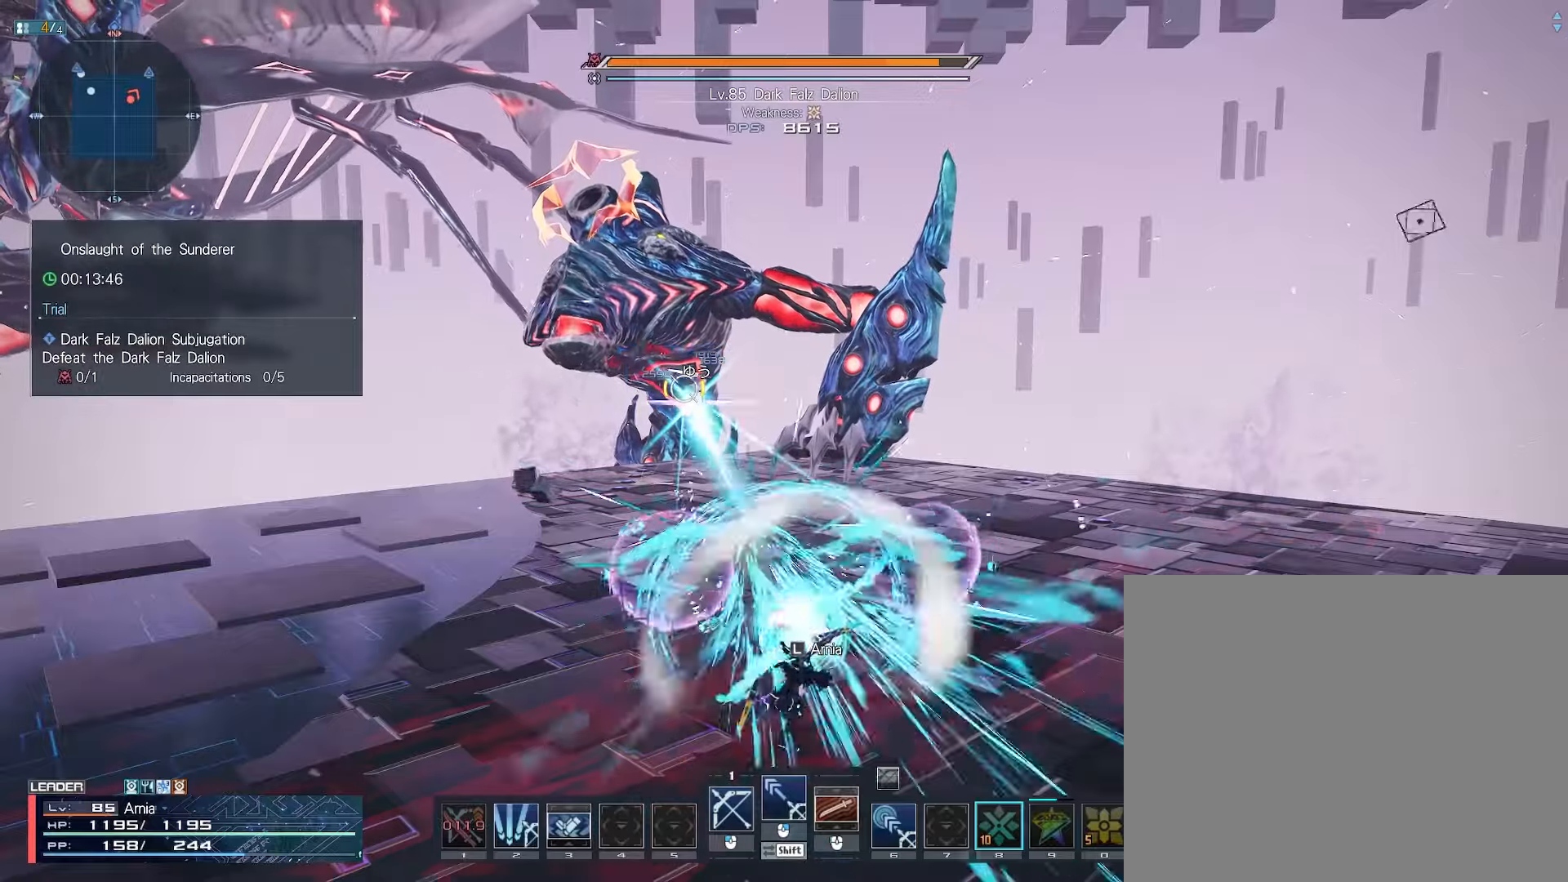
{"keys": ["2"], "mouse": [], "events": [[17, "c", "down"], [83, "c", "up"], [117, "c", "down"], [183, "c", "up"], [250, "c", "down"], [433, "a", "up"], [433, "c", "up"], [483, "2", "down"]]}
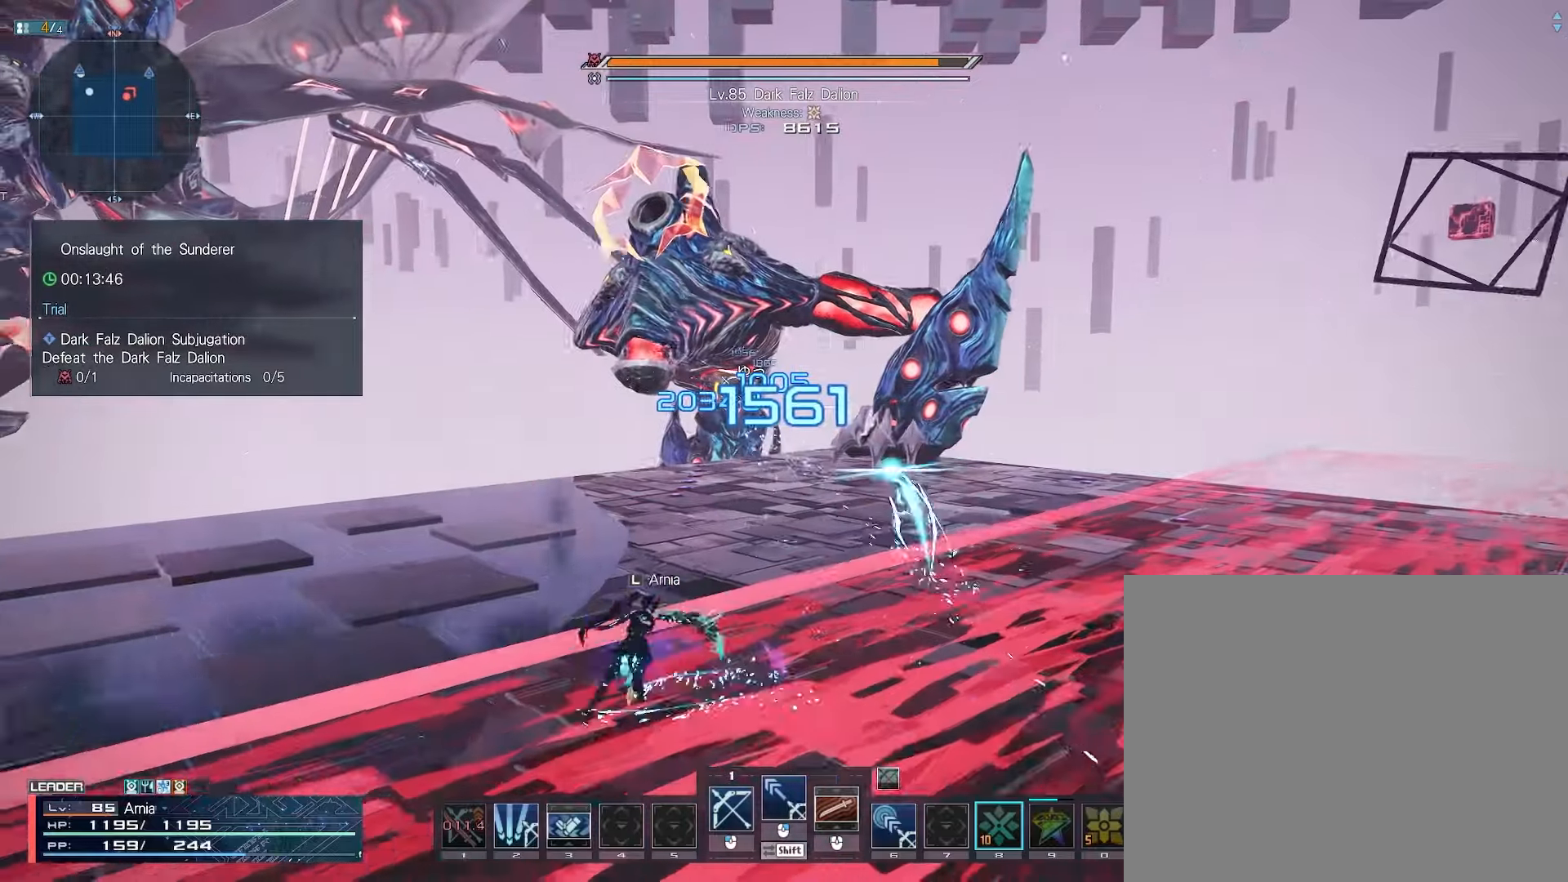
{"keys": [], "mouse": [], "events": [[67, "2", "up"], [133, "2", "down"], [200, "2", "up"], [267, "2", "down"], [300, "2", "up"], [350, "2", "down"], [417, "2", "up"]]}
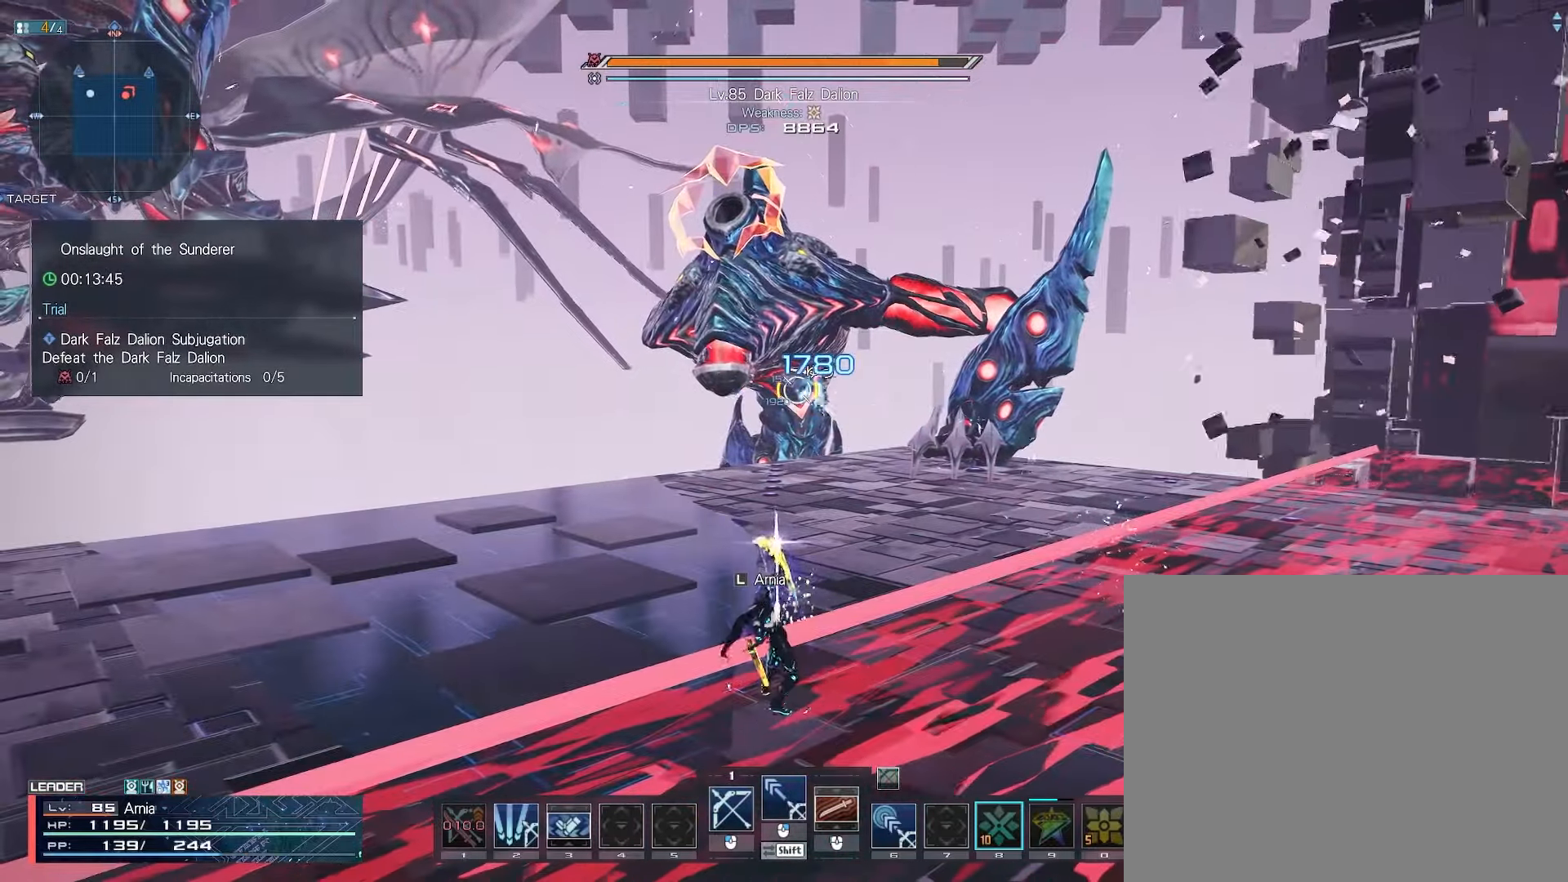
{"keys": ["shift"], "mouse": ["left"], "events": [[167, "shift", "down"], [333, "mouse_left", "down"], [400, "mouse_left", "up"], [483, "mouse_left", "down"]]}
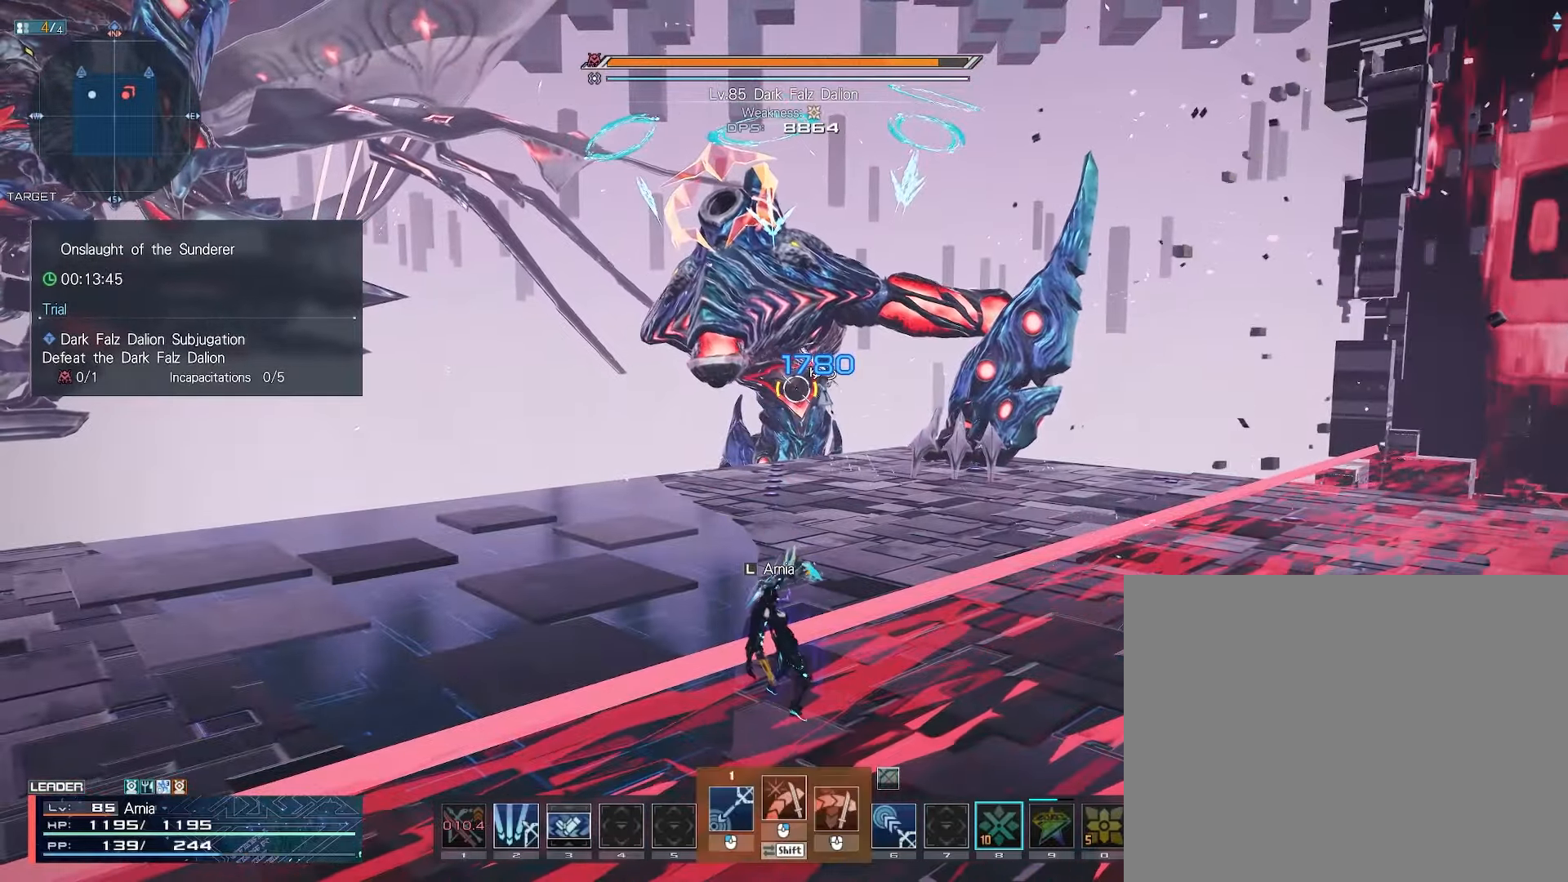
{"keys": ["d", "w"], "mouse": [], "events": [[67, "mouse_left", "up"], [150, "mouse_left", "down"], [200, "mouse_left", "up"], [233, "shift", "up"], [383, "w", "down"], [467, "d", "down"]]}
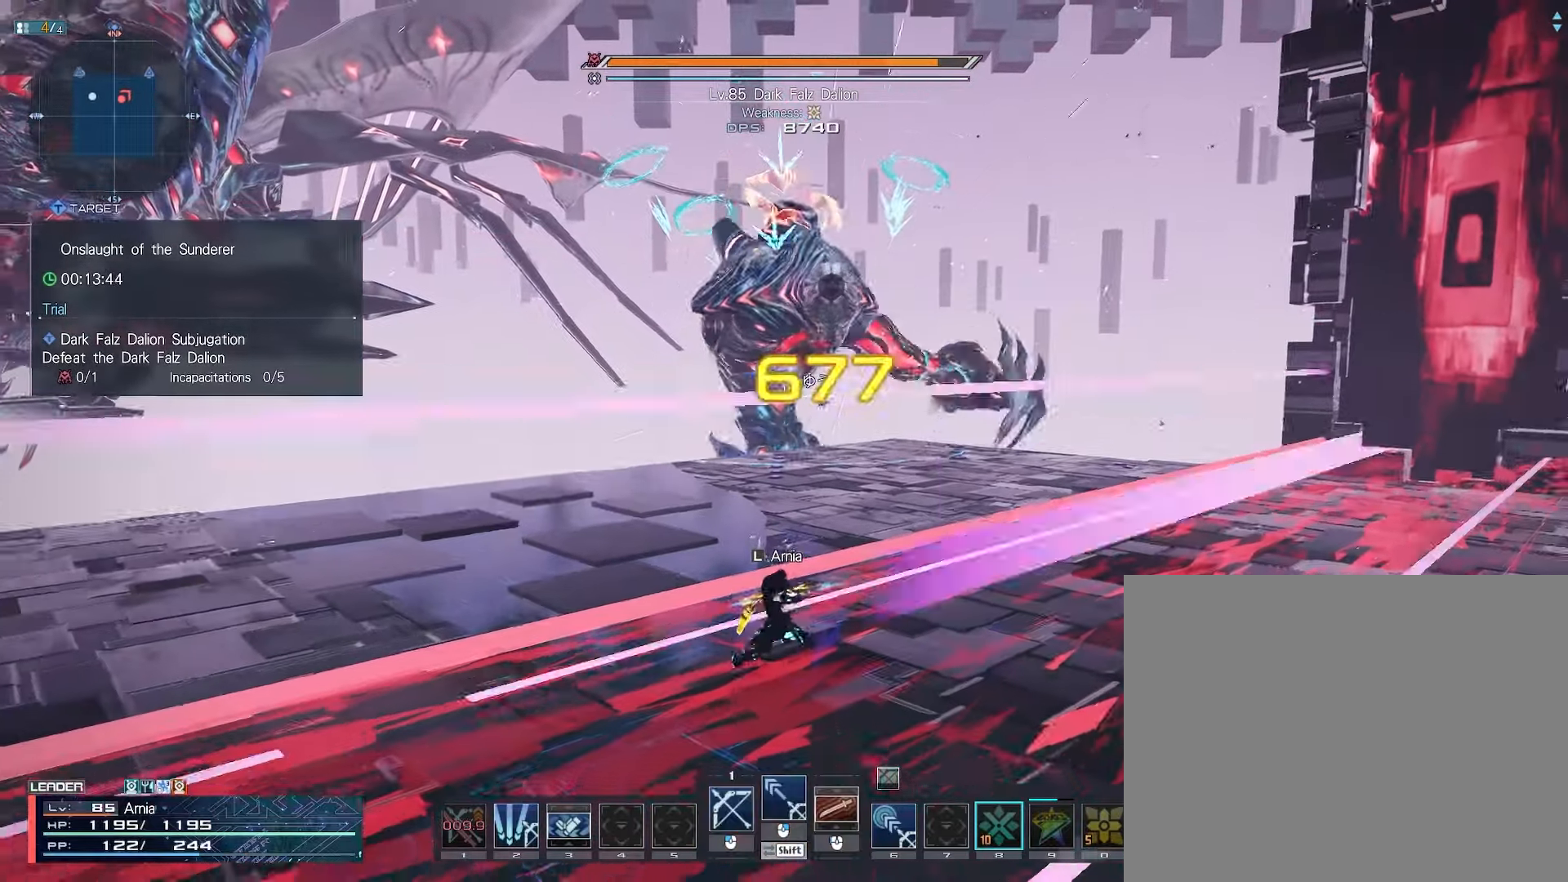
{"keys": ["c", "w"], "mouse": [], "events": [[17, "w", "up"], [50, "d", "up"], [150, "w", "down"], [200, "w", "up"], [267, "w", "down"], [317, "c", "down"]]}
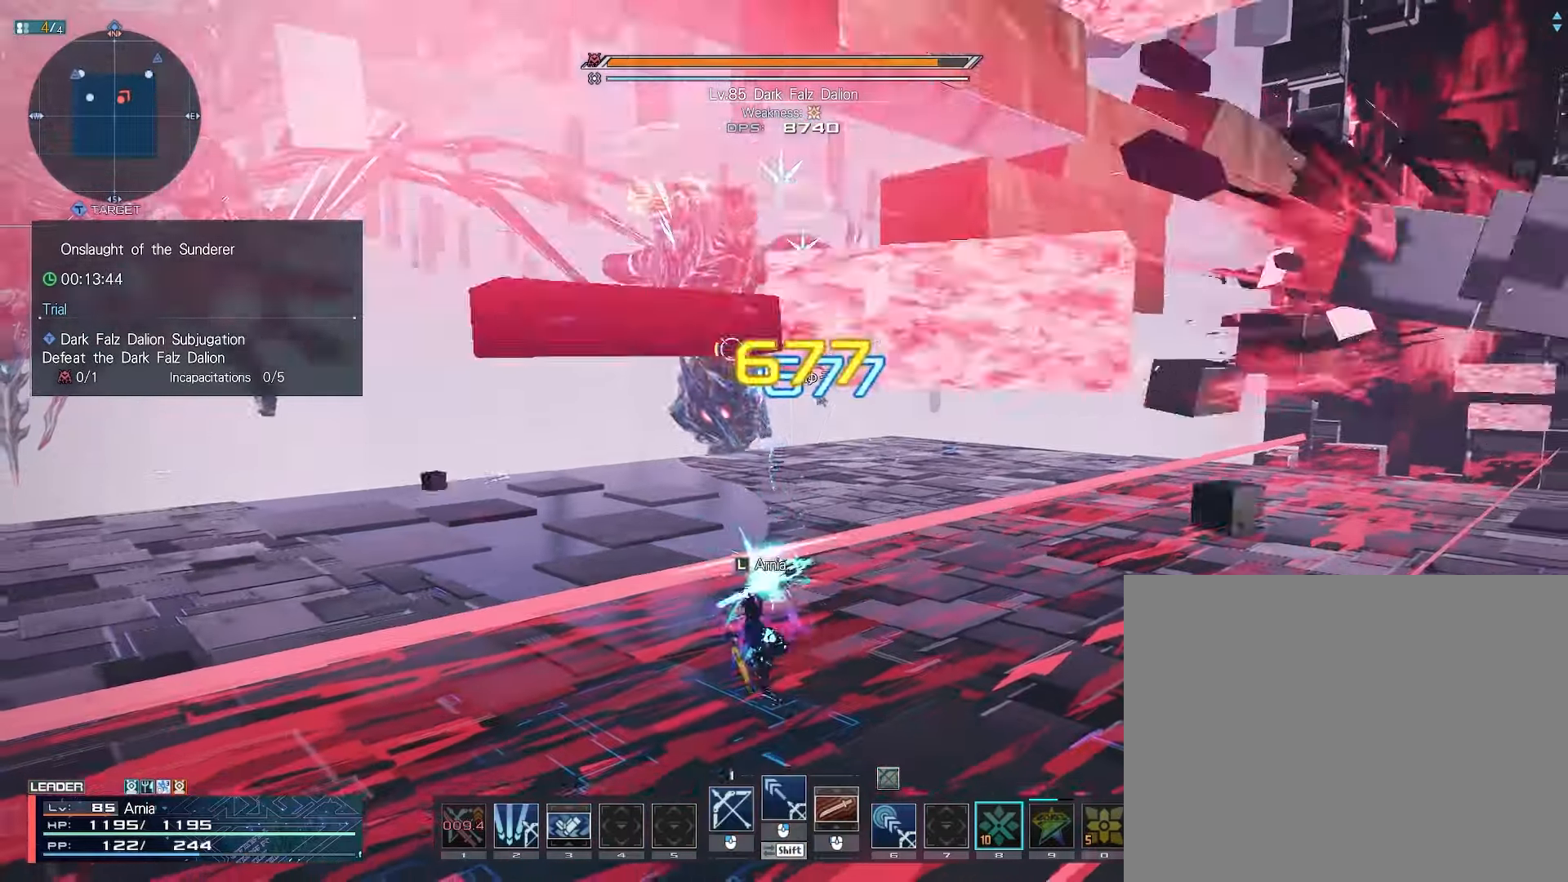
{"keys": [], "mouse": [], "events": [[33, "w", "up"], [50, "c", "up"], [83, "mouse_left", "down"], [150, "mouse_left", "up"], [267, "mouse_left", "down"], [333, "mouse_left", "up"], [433, "mouse_left", "down"], [500, "mouse_left", "up"]]}
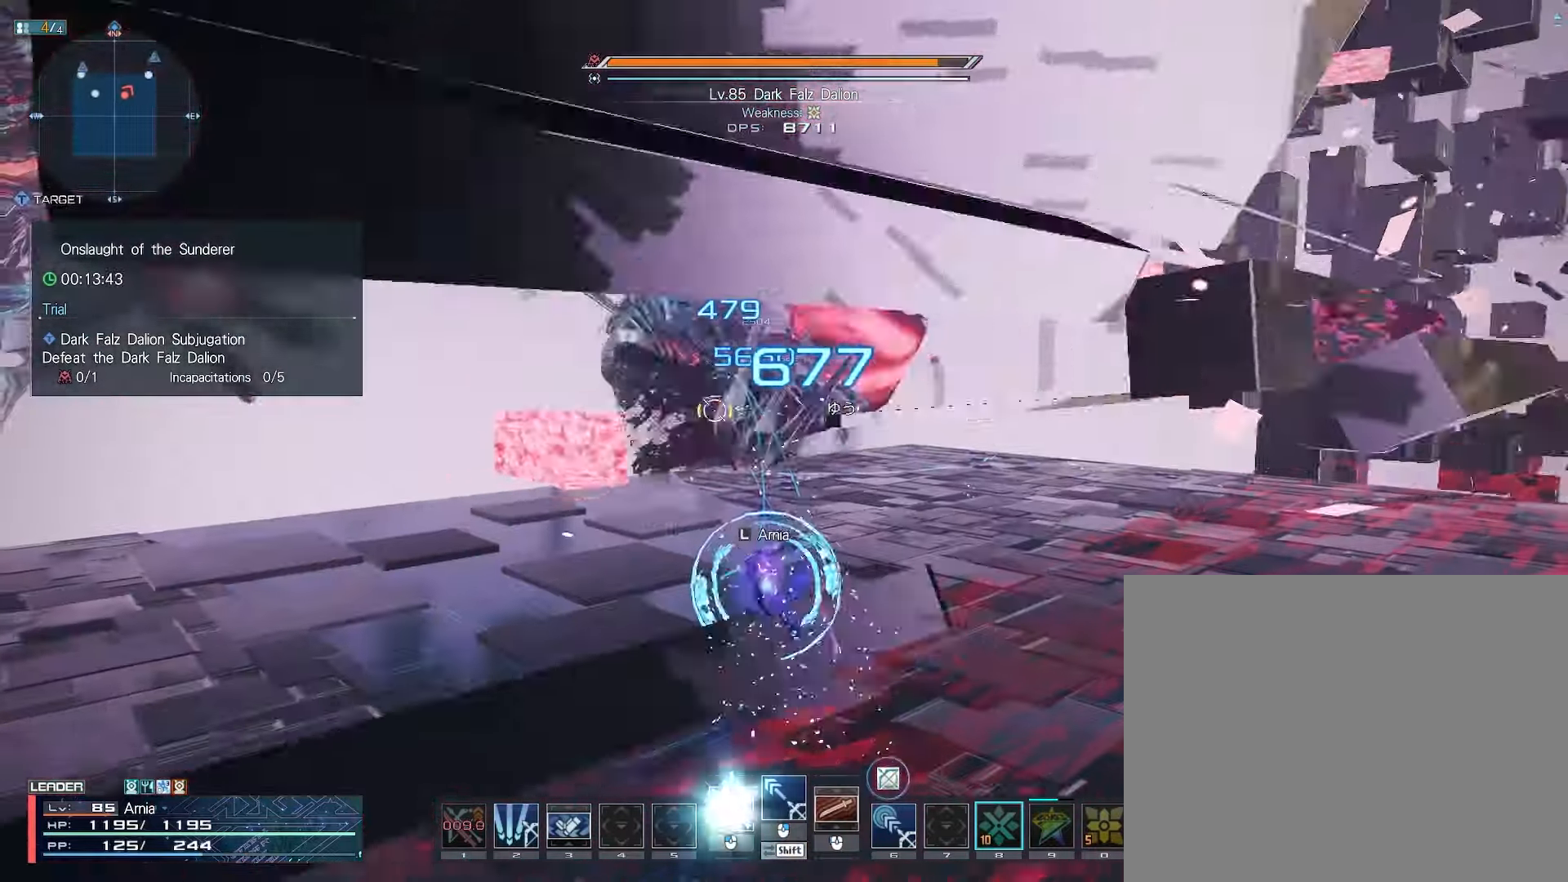
{"keys": ["s"], "mouse": ["left"], "events": [[100, "mouse_left", "down"], [183, "mouse_left", "up"], [267, "s", "down"], [317, "mouse_left", "down"], [417, "mouse_left", "up"], [500, "mouse_left", "down"]]}
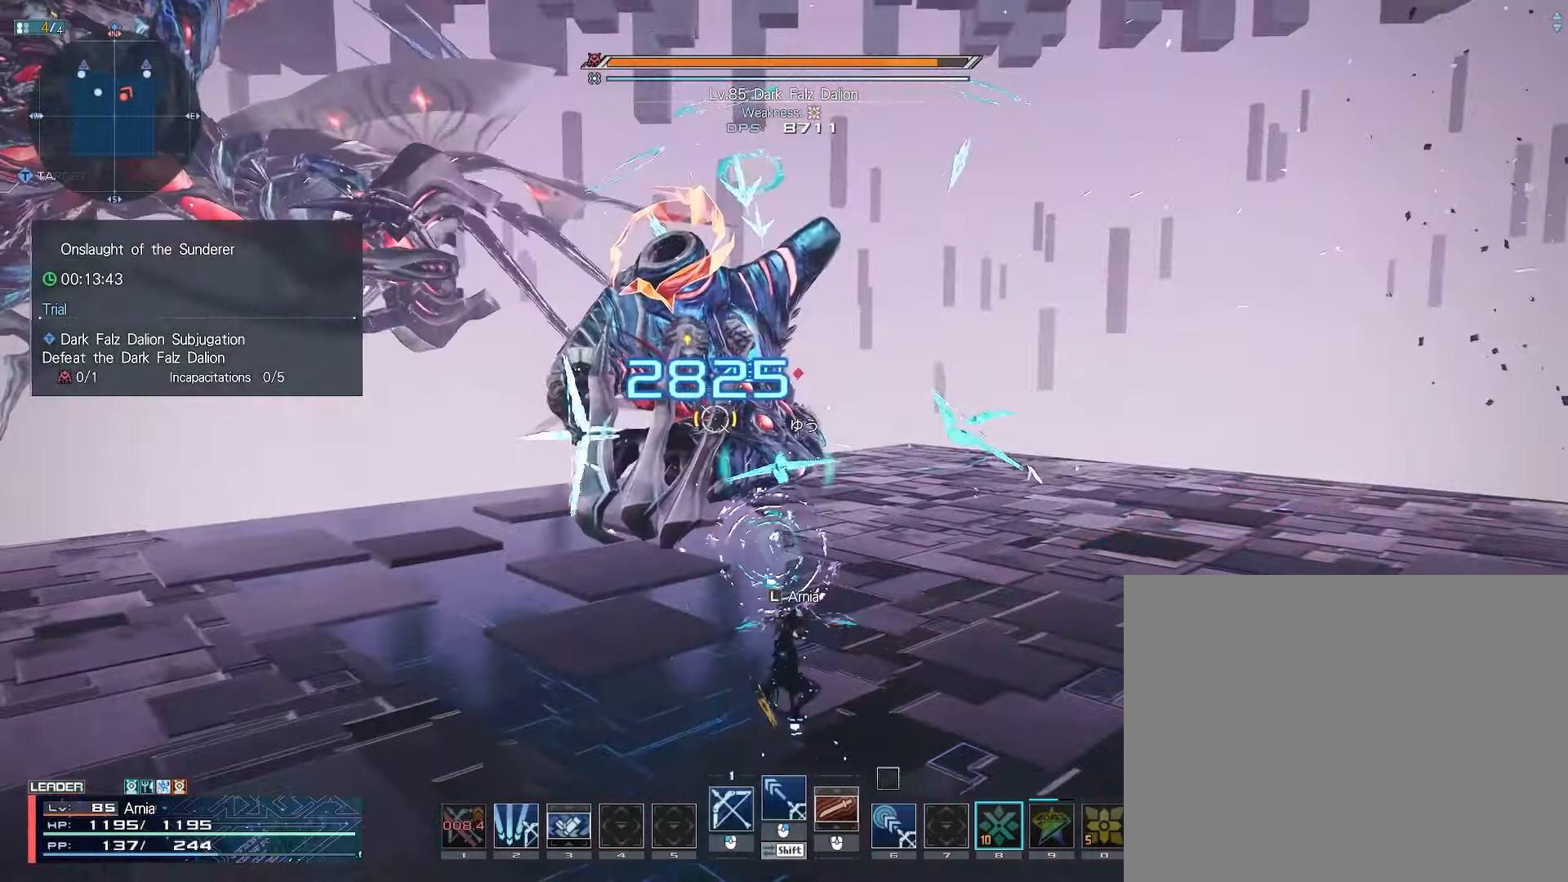
{"keys": ["a", "shift"], "mouse": ["left"], "events": [[83, "mouse_left", "up"], [100, "s", "up"], [183, "shift", "down"], [317, "mouse_left", "down"], [400, "a", "down"]]}
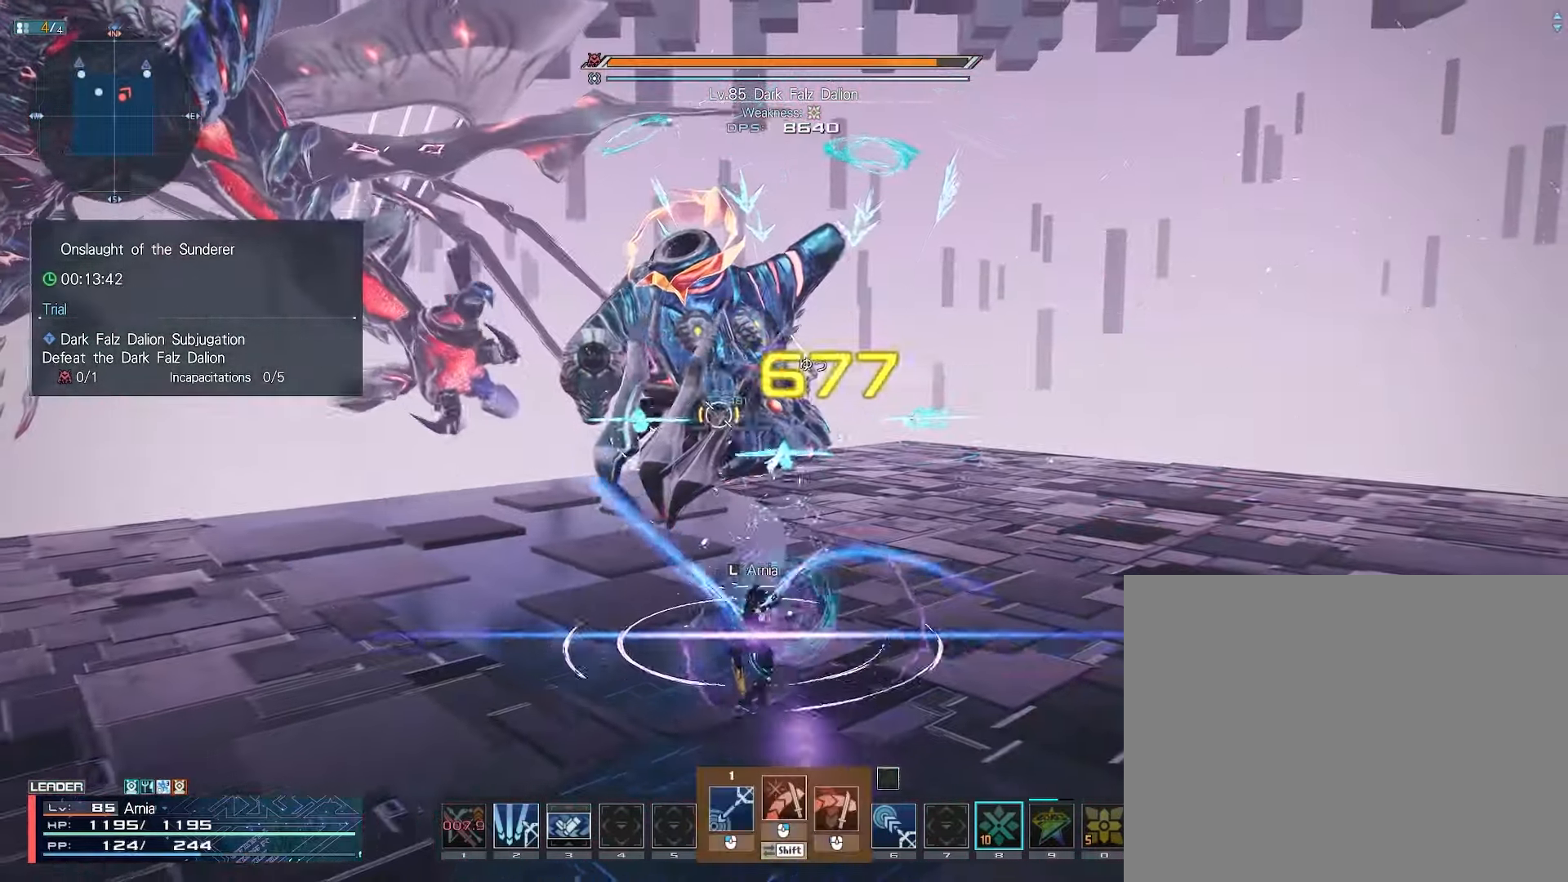
{"keys": ["shift", "space"], "mouse": ["left"], "events": [[17, "space", "down"], [250, "a", "up"], [250, "space", "up"], [400, "space", "down"]]}
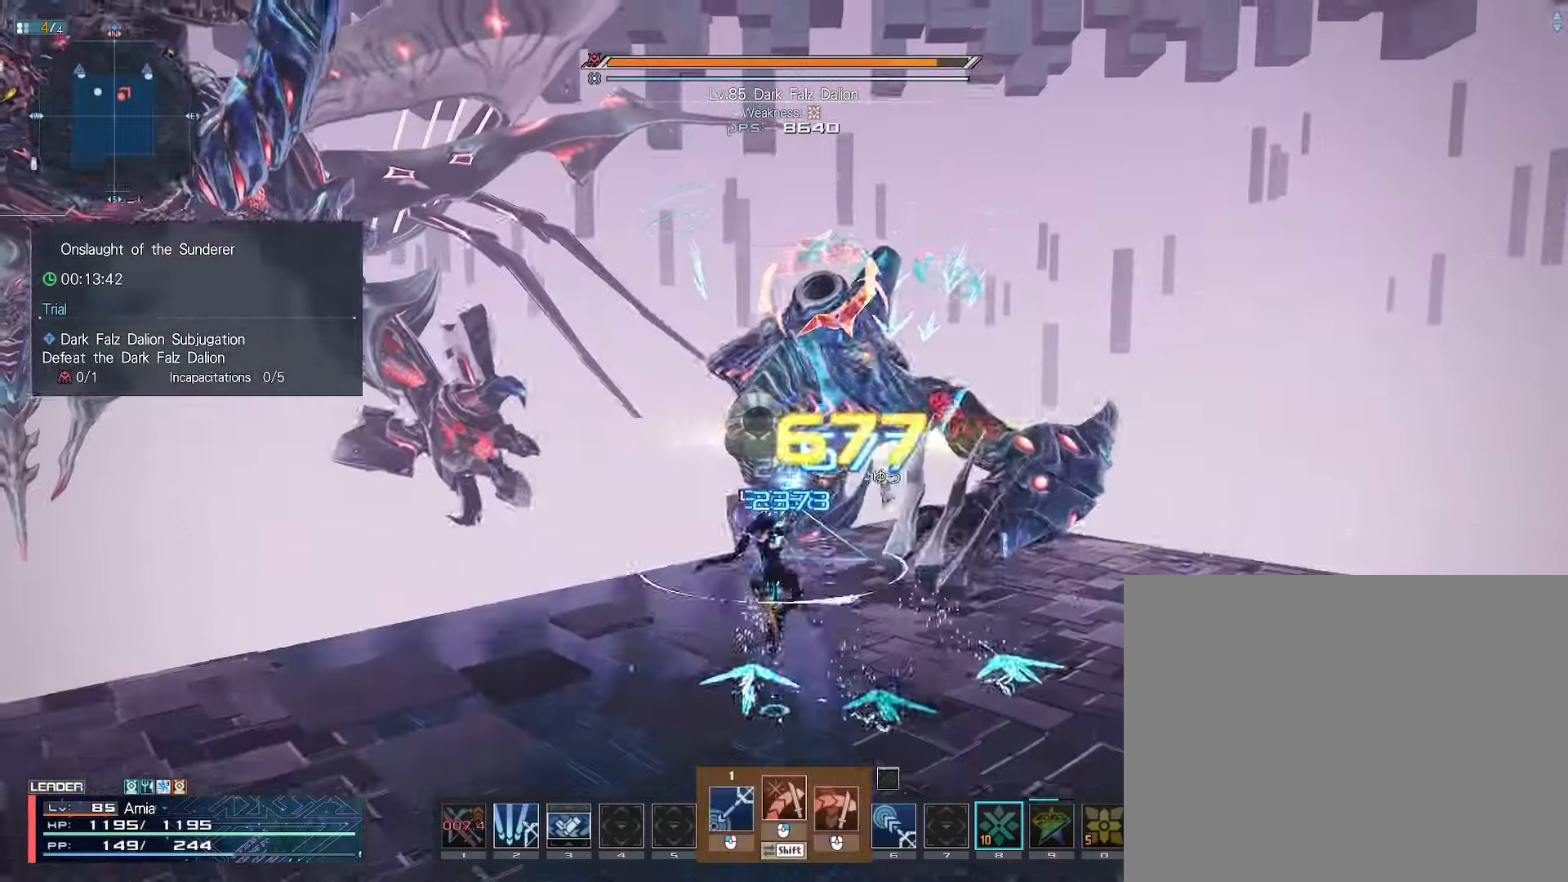
{"keys": [], "mouse": [], "events": [[267, "mouse_left", "up"], [300, "shift", "up"], [300, "space", "up"], [317, "w", "down"], [350, "w", "up"], [450, "w", "down"], [467, "w", "up"]]}
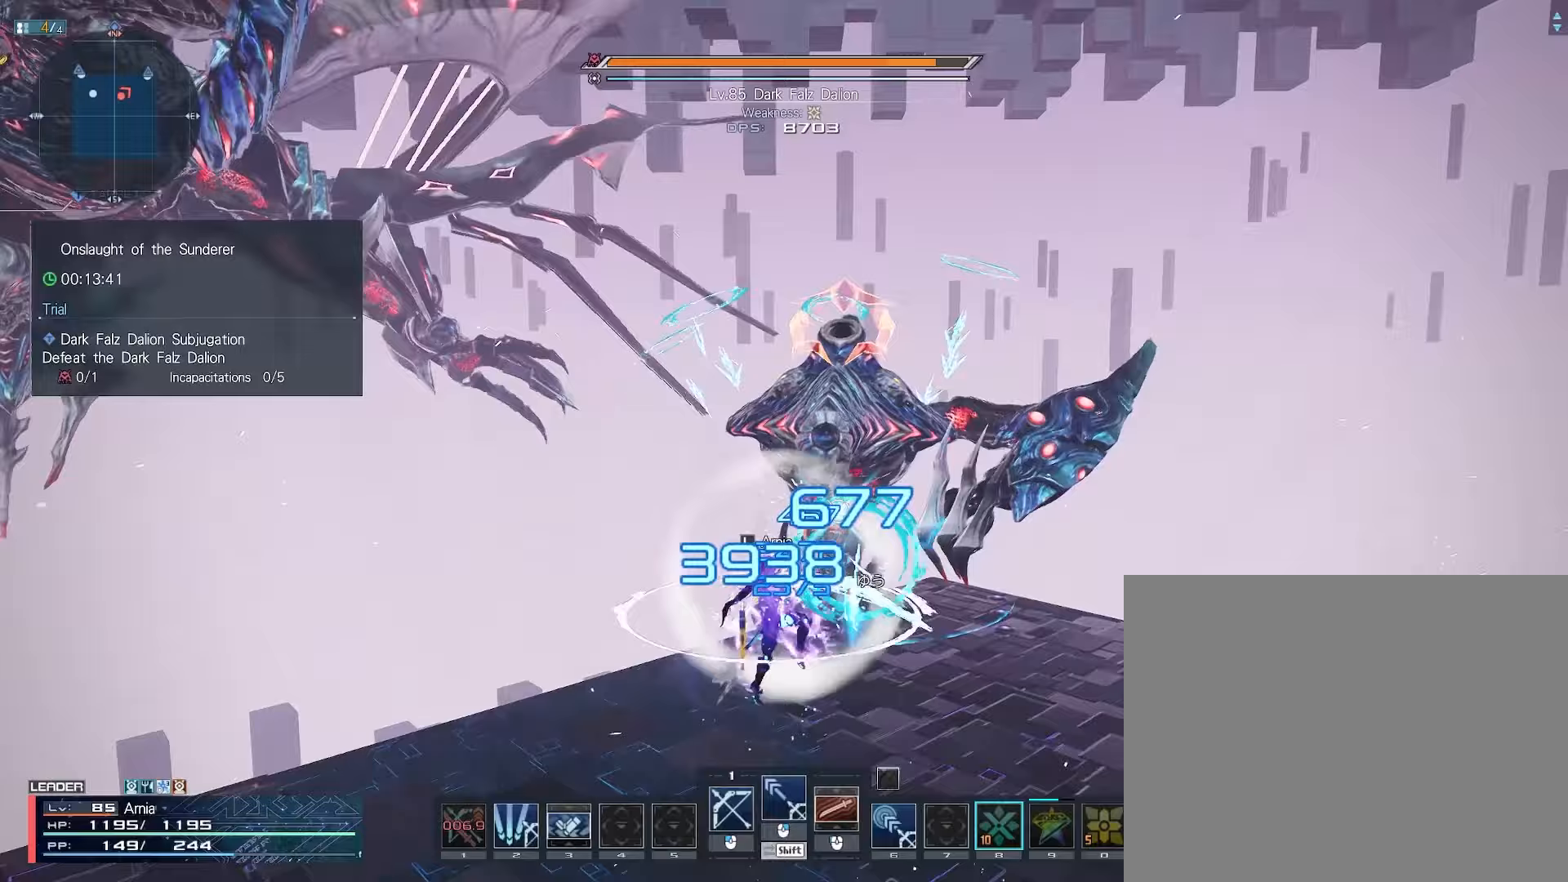
{"keys": [], "mouse": [], "events": [[50, "w", "down"], [100, "w", "up"], [167, "w", "down"], [200, "w", "up"]]}
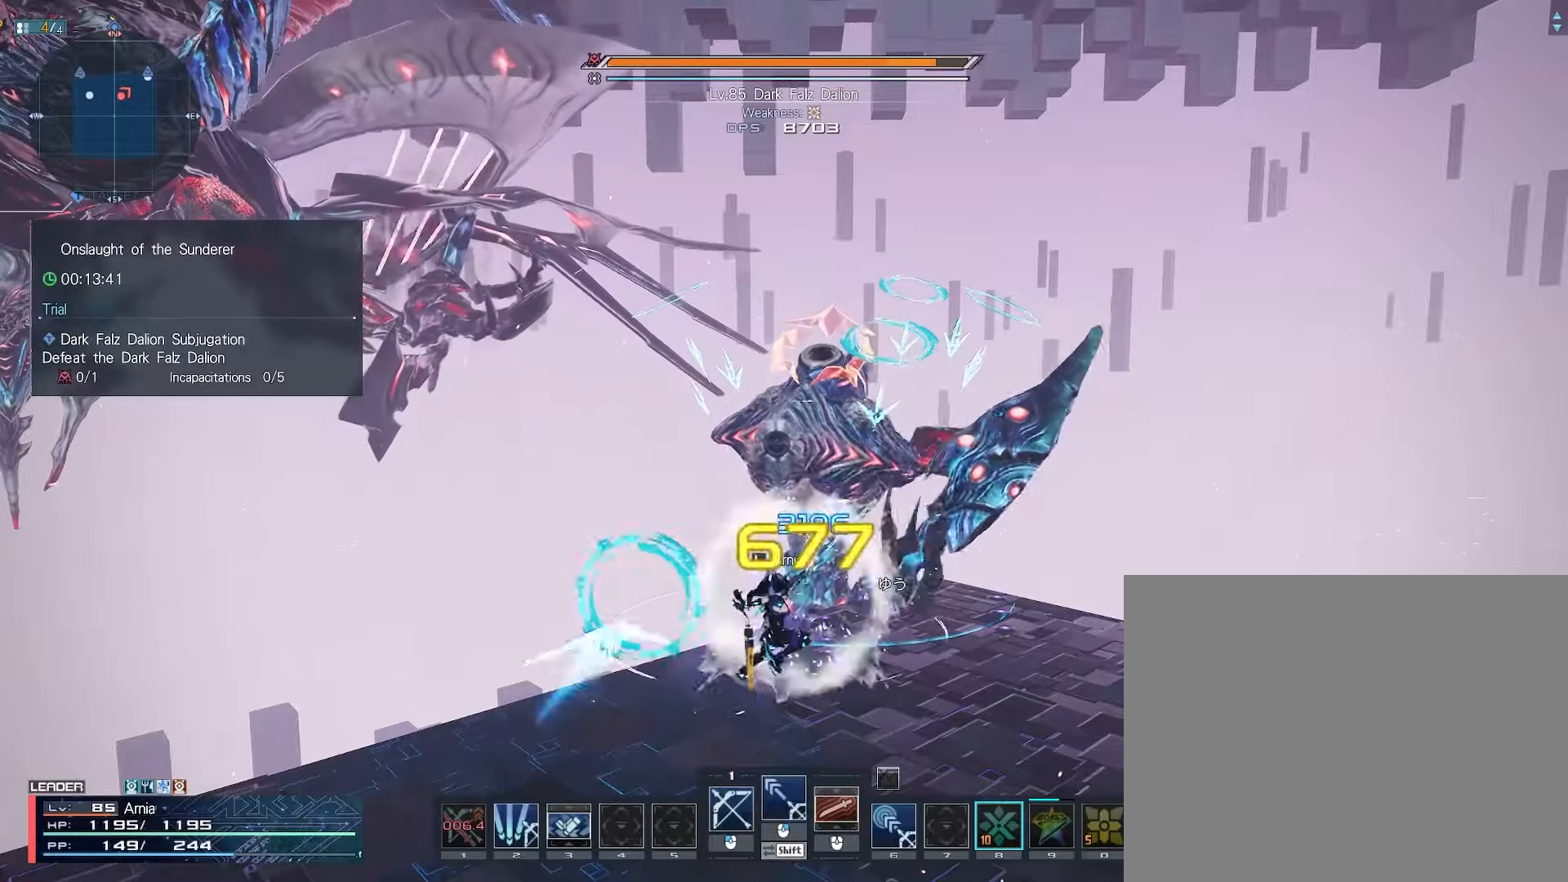
{"keys": [], "mouse": [], "events": []}
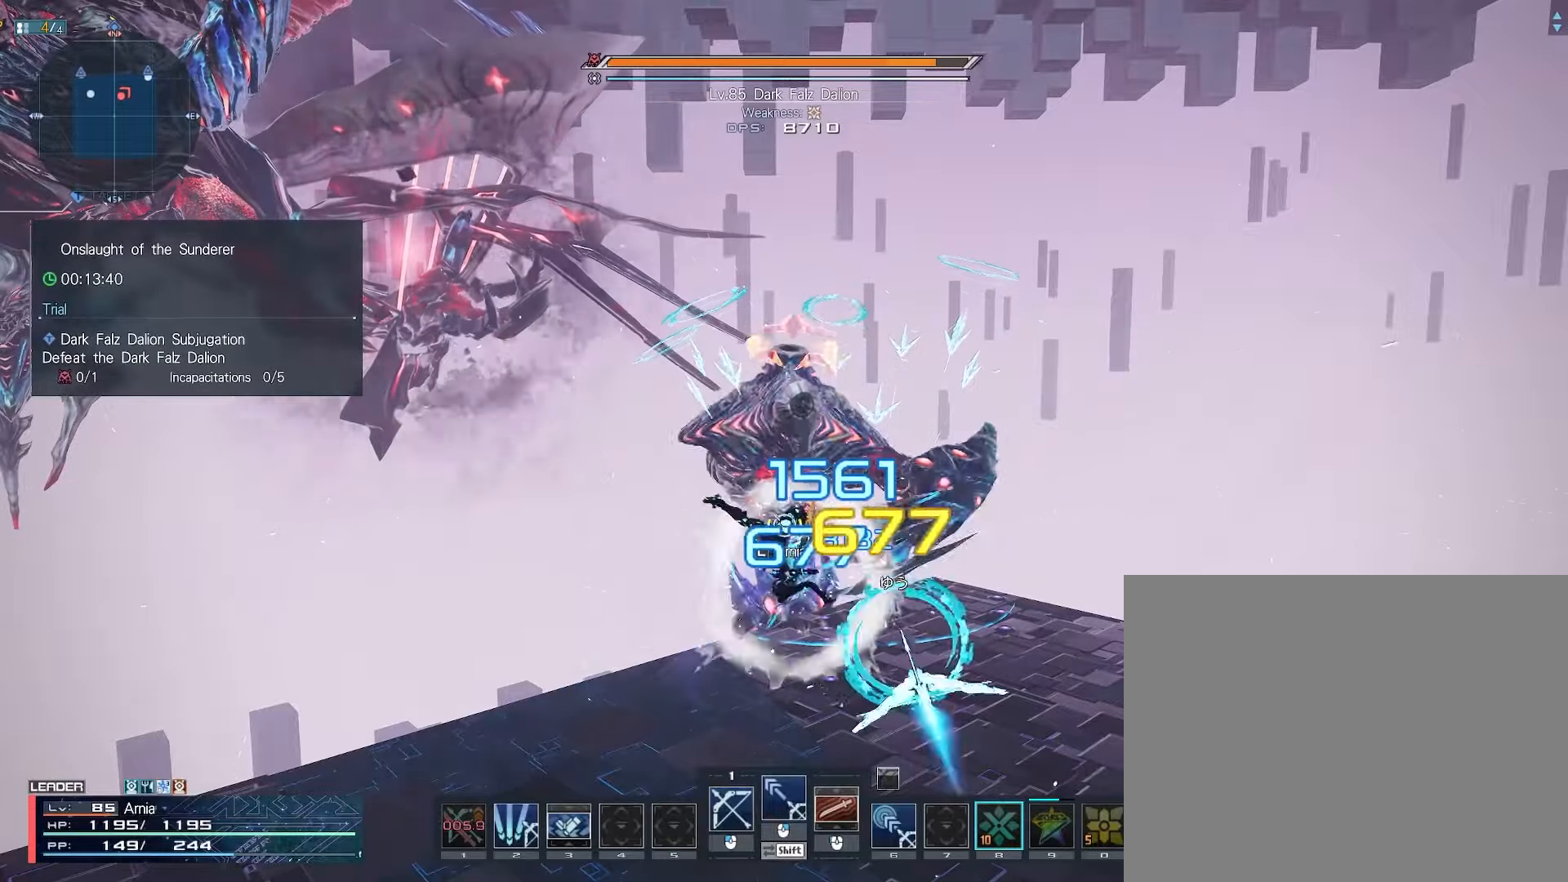
{"keys": [], "mouse": [], "events": []}